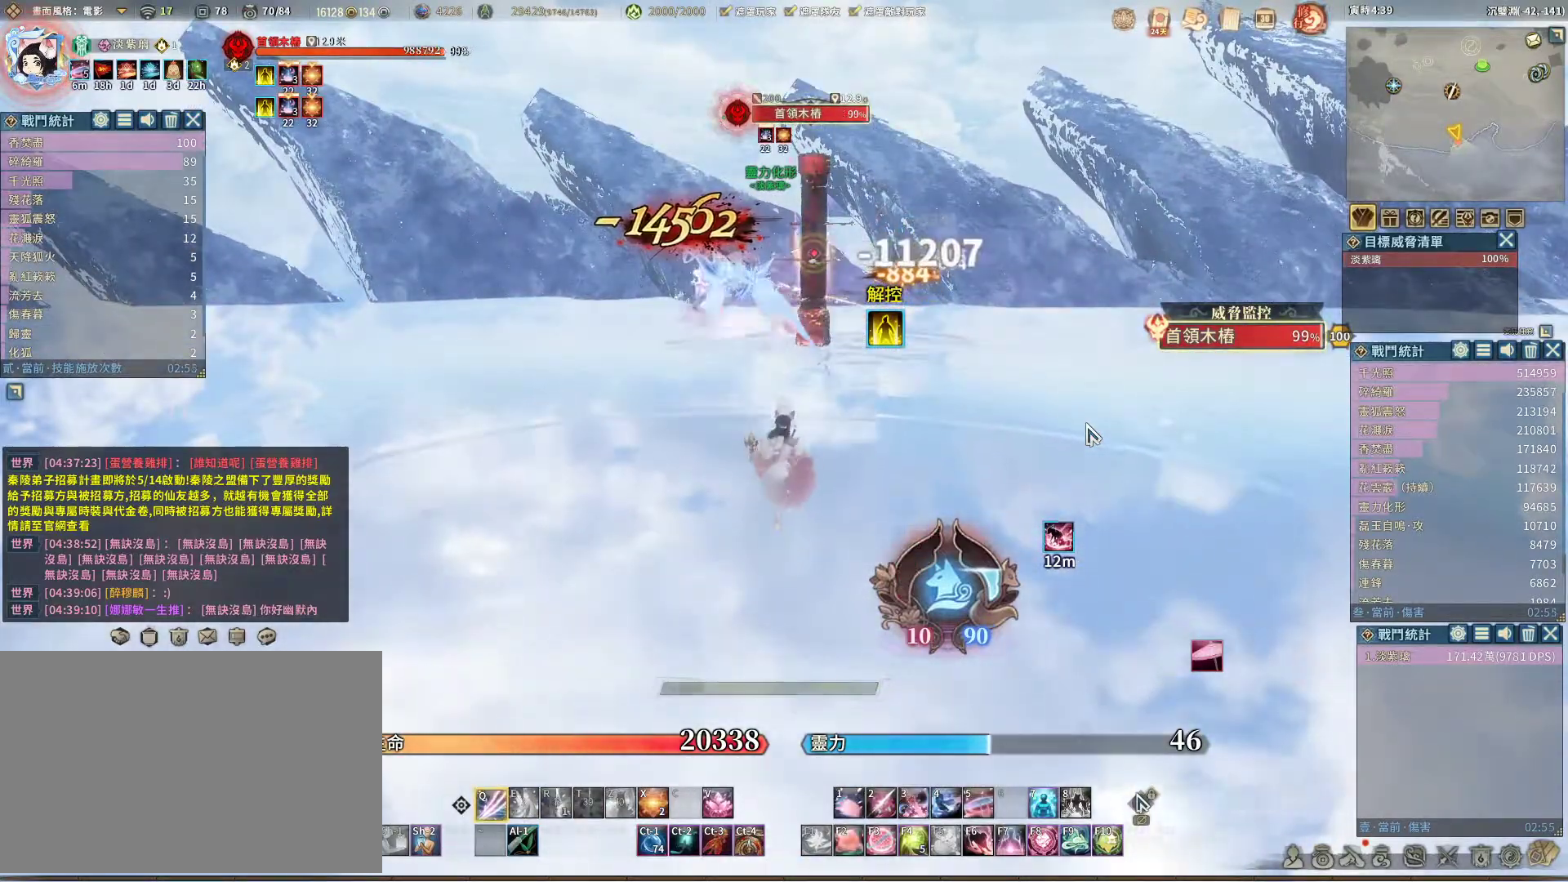
Gameplay with keyboard and mouse; each line is a JSON object with the keys and mouse buttons held at the frame after it. "events" lists presses ("down") and releases ("up") of "1", "2", "3", "4", "5", "a", "alt", "c", "caps_lock", "ctrl", "d", "e", "f", "g", "r", "s", "shift", "space", "t", "tab", "v", "w", "x", "z", "mouse_left", "mouse_wheel" and "mouse_right" between this image and that frame as [ms after this image, input, new state], when the widget could be followed in between. "mouse_left", "mouse_wheel", "mouse_right" = the "left", "wheel", "right" buttons of the "mouse" list. No other keys are recorded. "wheel" means that the mouse wheel is clicked or scrolled. Not read: mouse_move q.
{"keys": [], "mouse": [], "events": []}
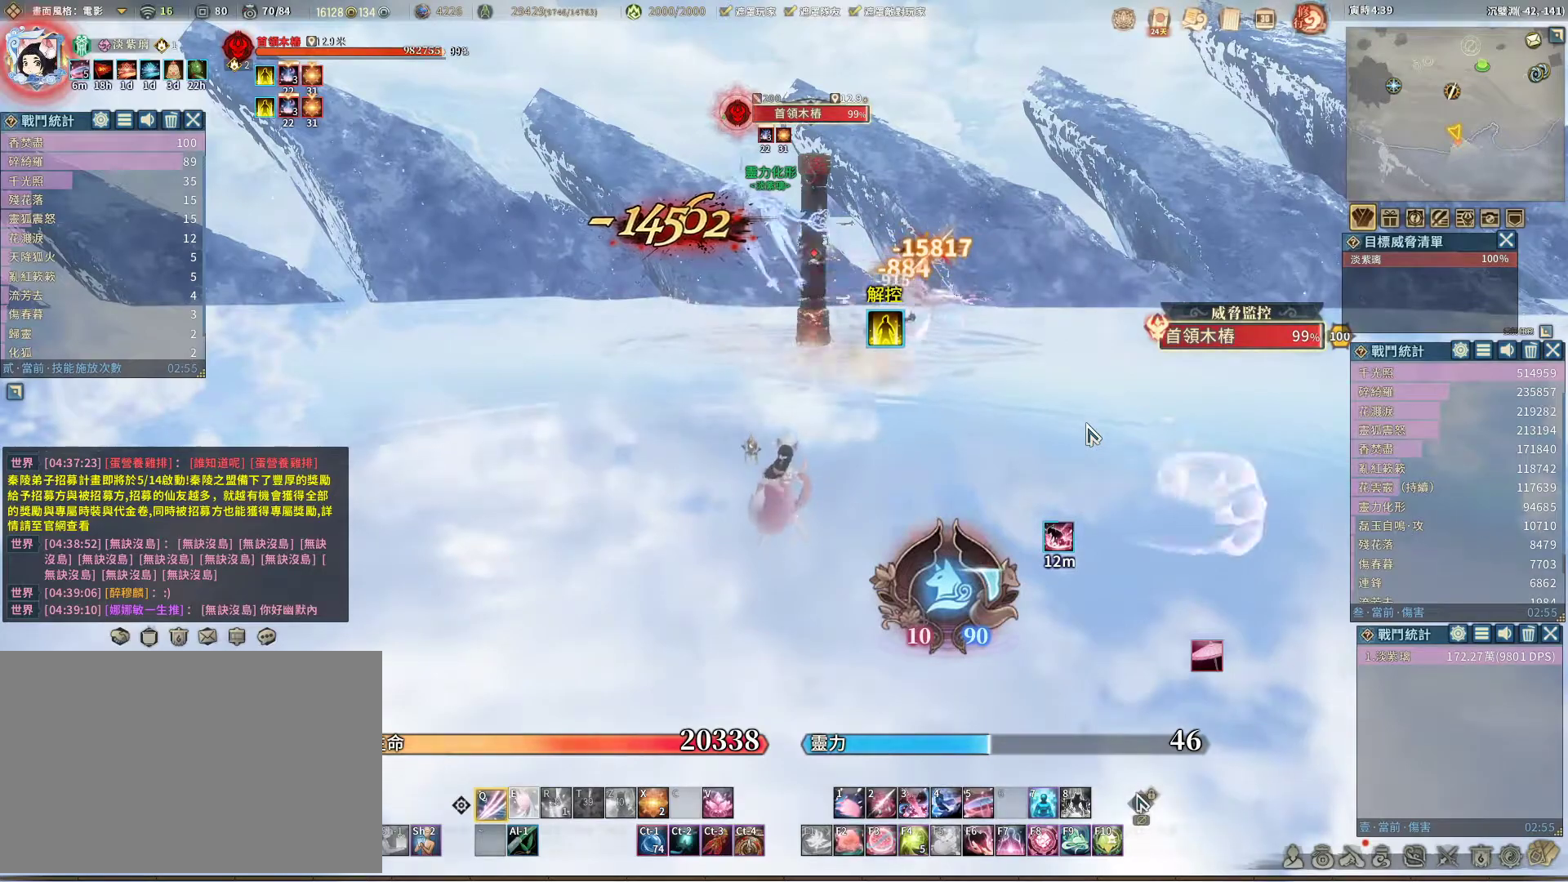
{"keys": [], "mouse": [], "events": []}
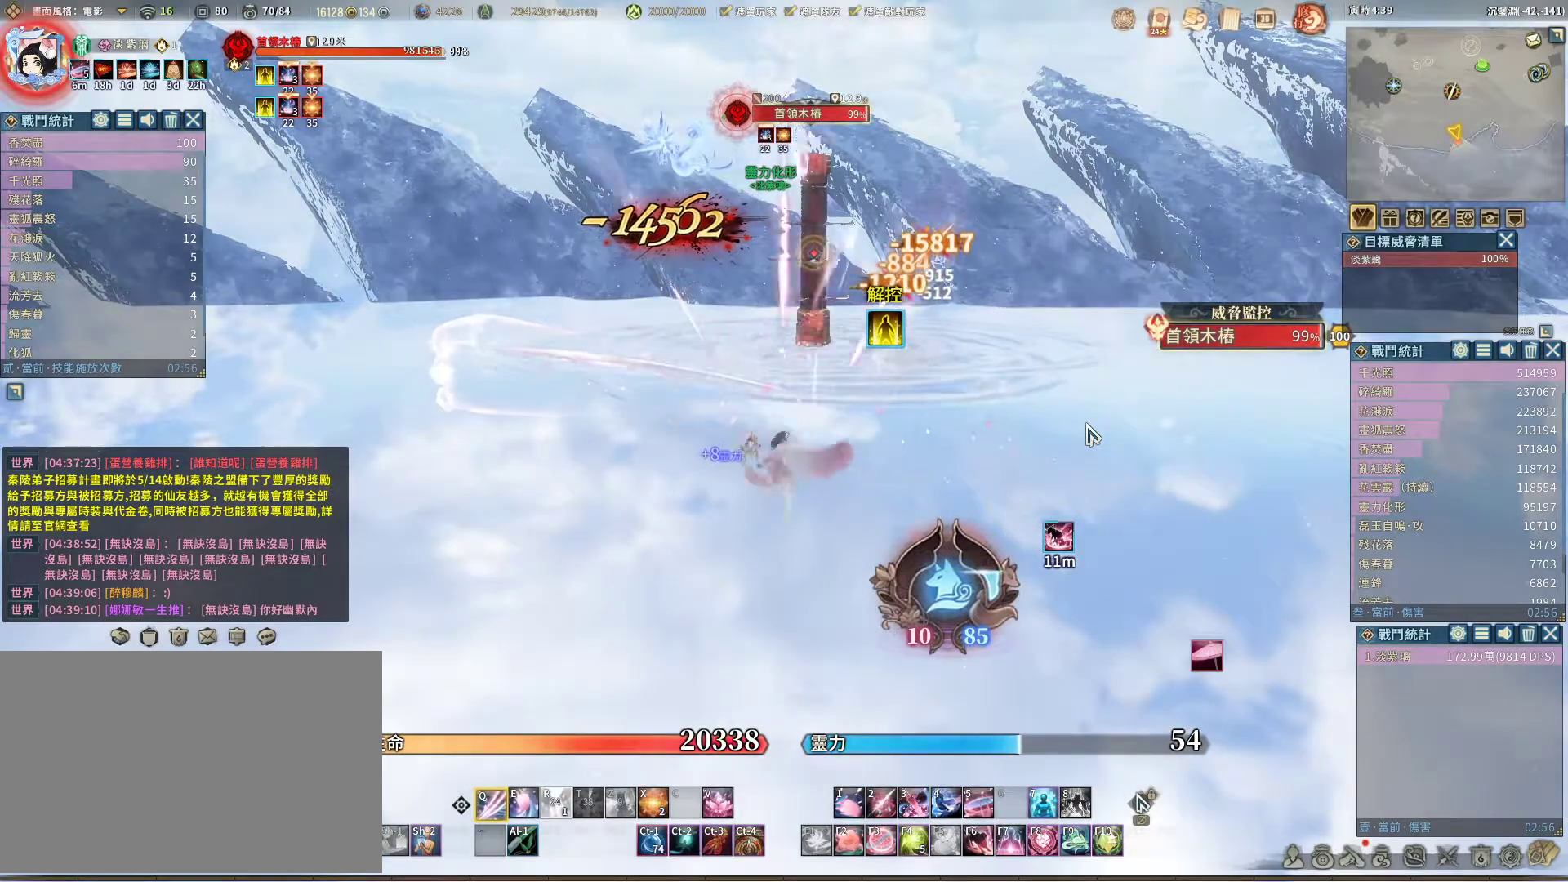
{"keys": [], "mouse": [], "events": [[400, "space", "down"], [483, "space", "up"]]}
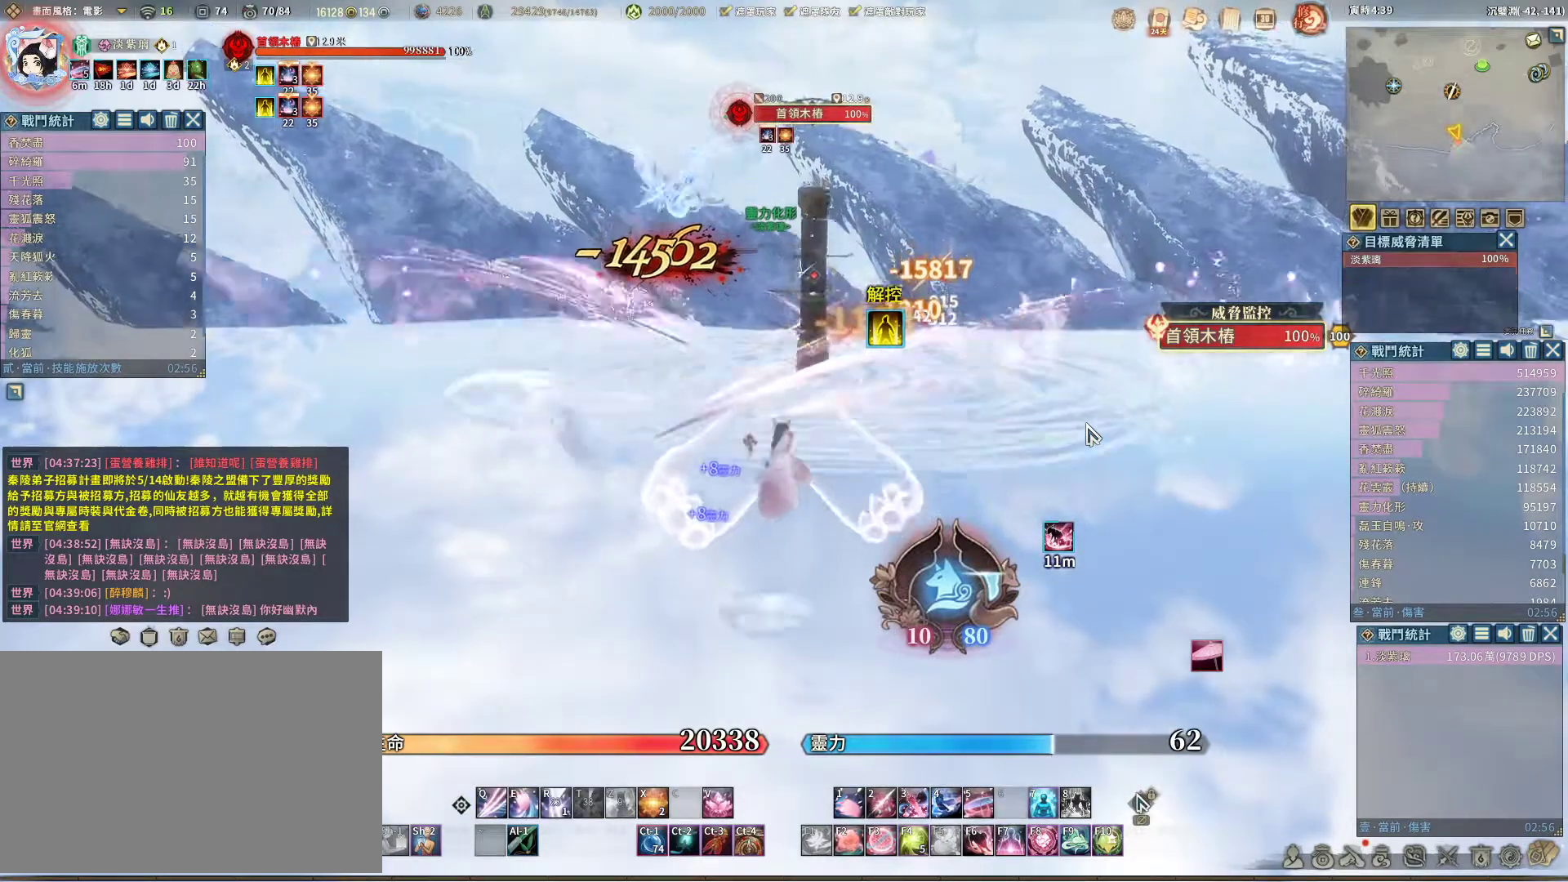
{"keys": [], "mouse": [], "events": []}
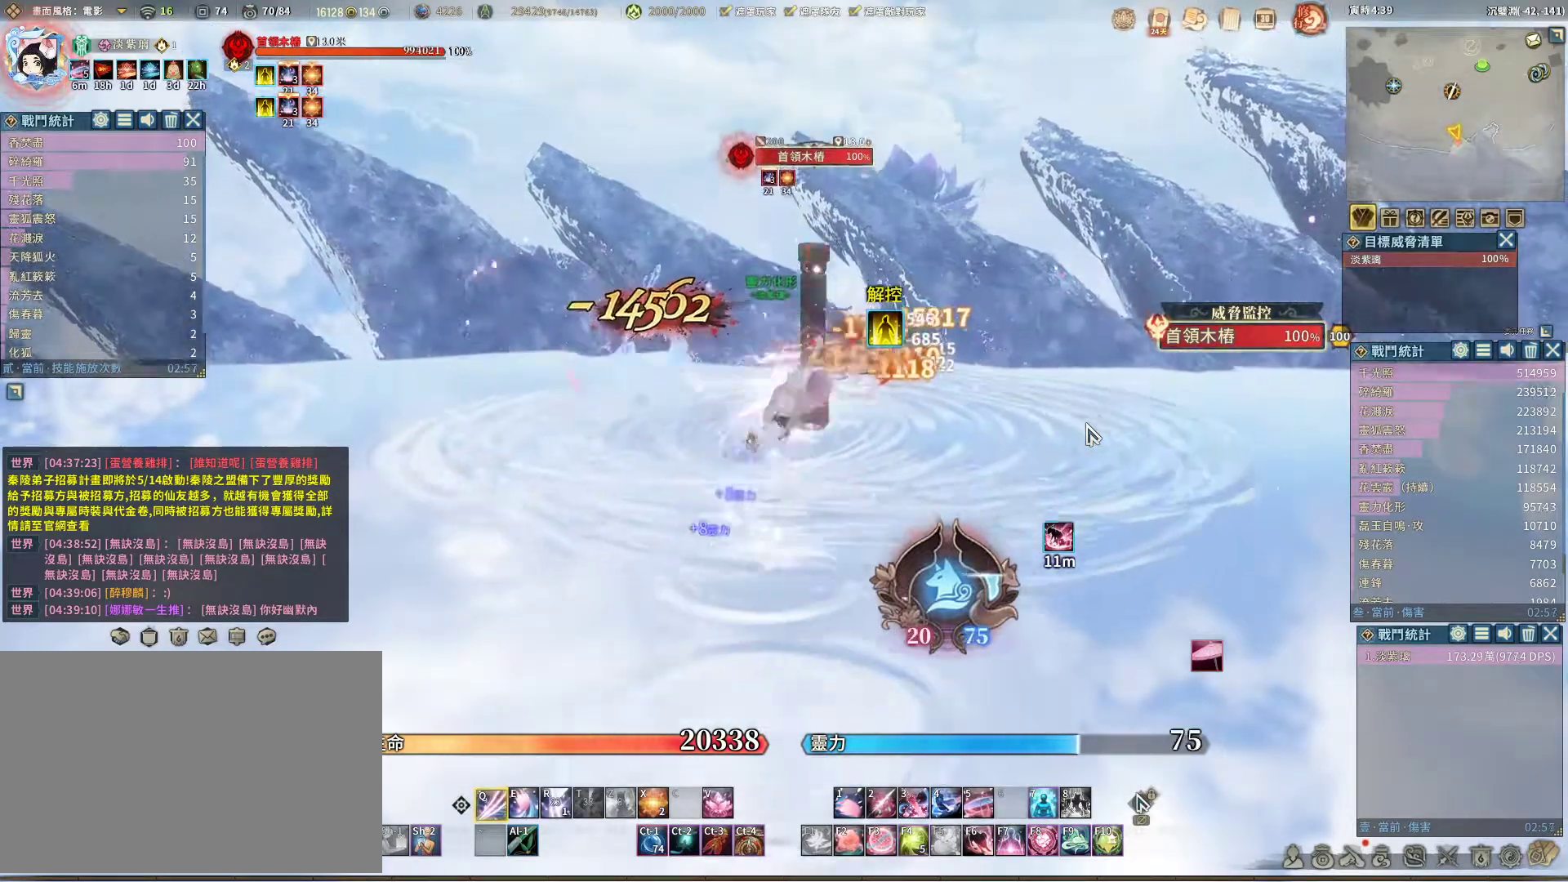
{"keys": [], "mouse": [], "events": [[333, "e", "down"], [383, "e", "up"]]}
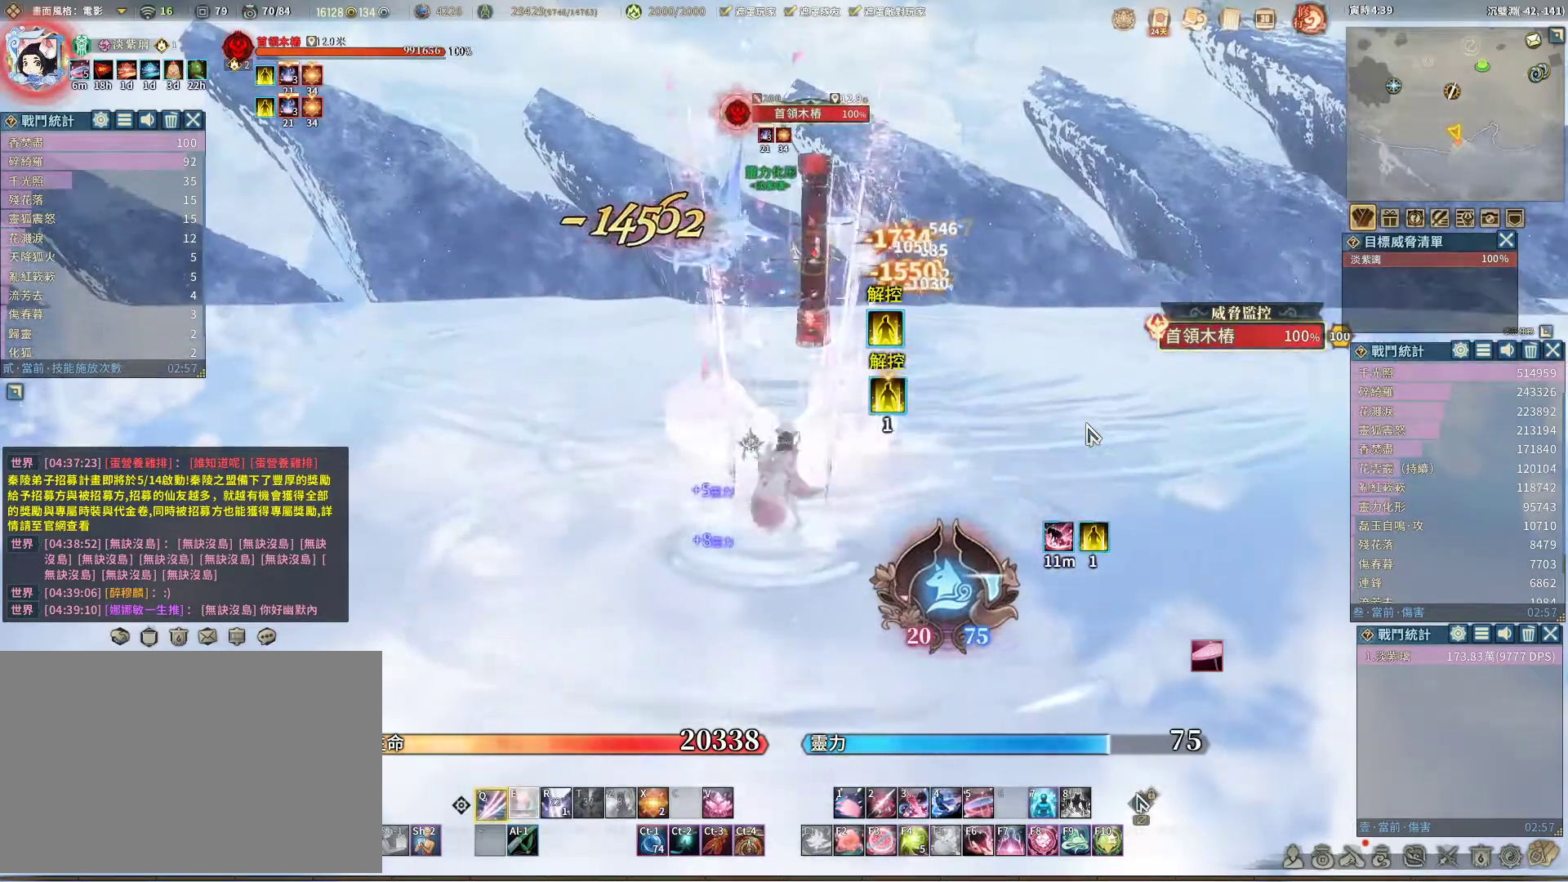
{"keys": [], "mouse": [], "events": []}
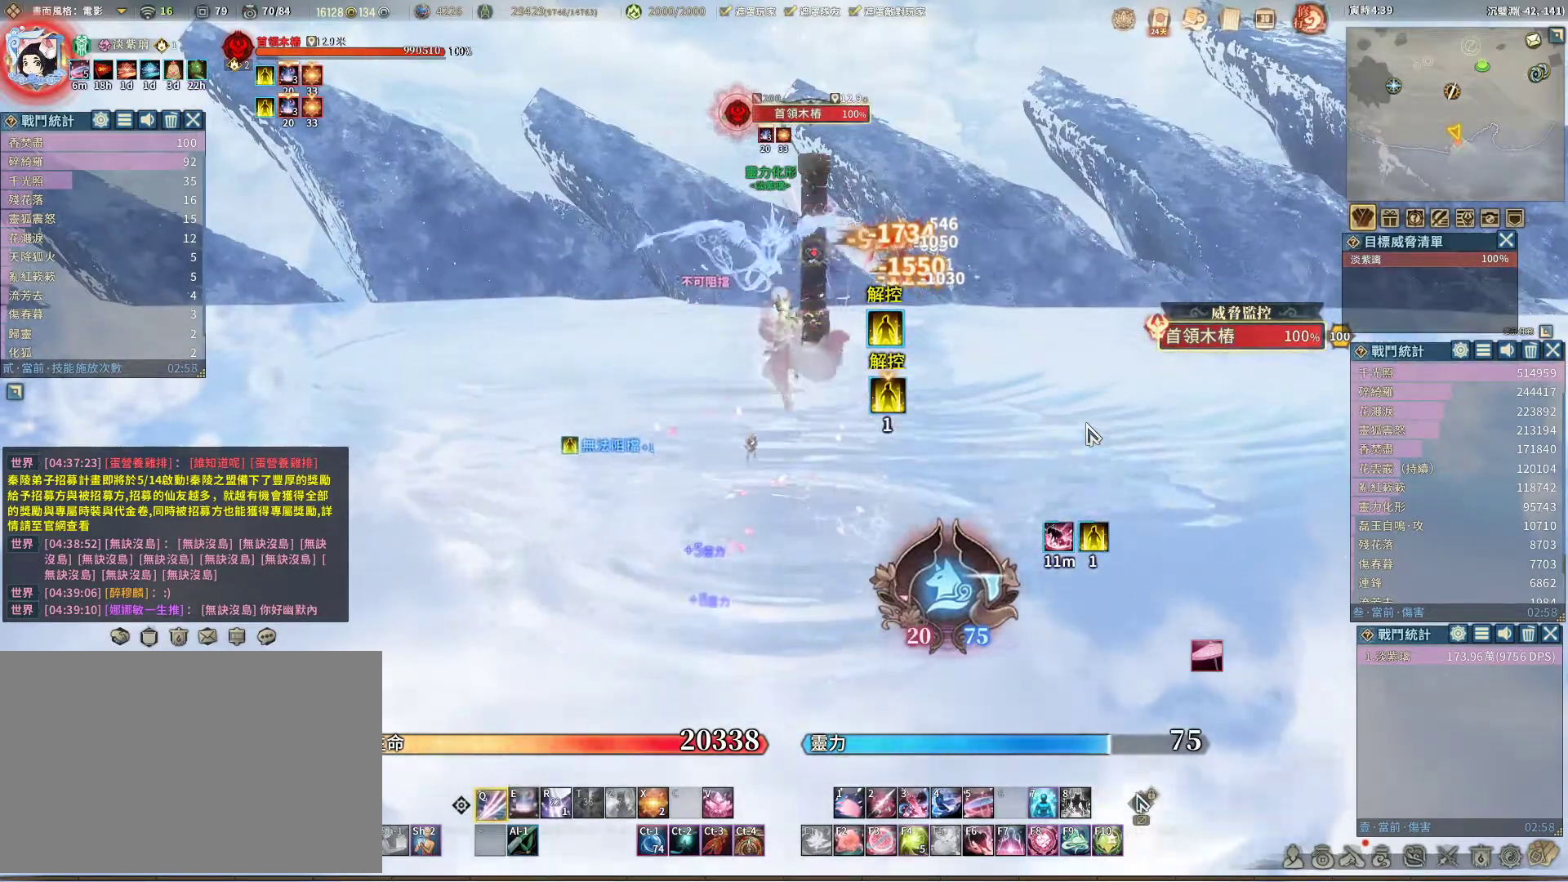
{"keys": [], "mouse": [], "events": [[133, "e", "down"], [167, "e", "up"]]}
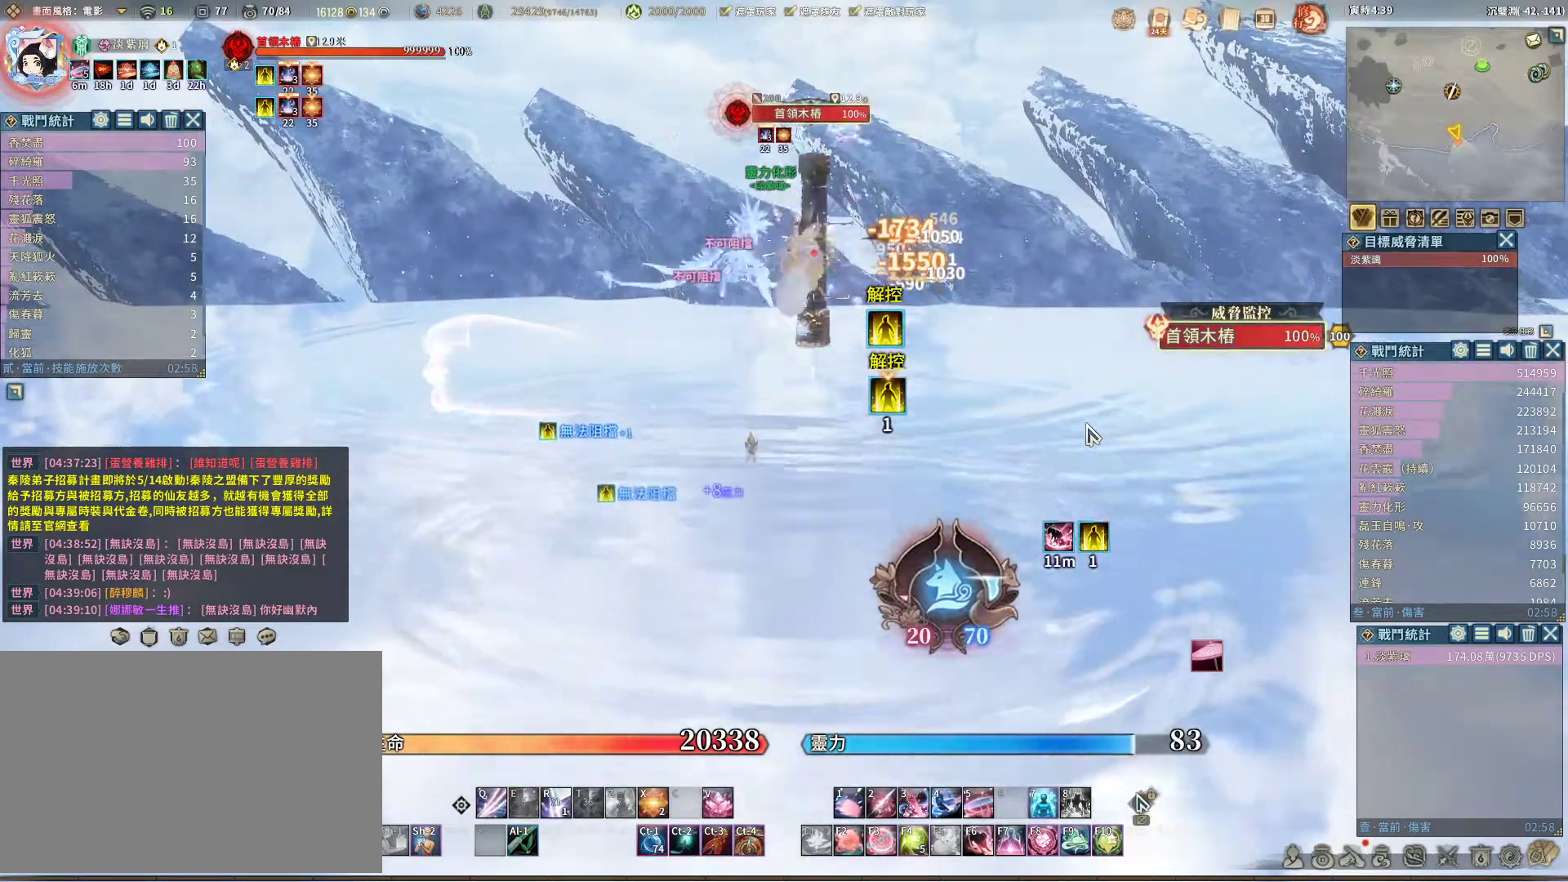
{"keys": [], "mouse": [], "events": [[183, "r", "down"], [233, "r", "up"]]}
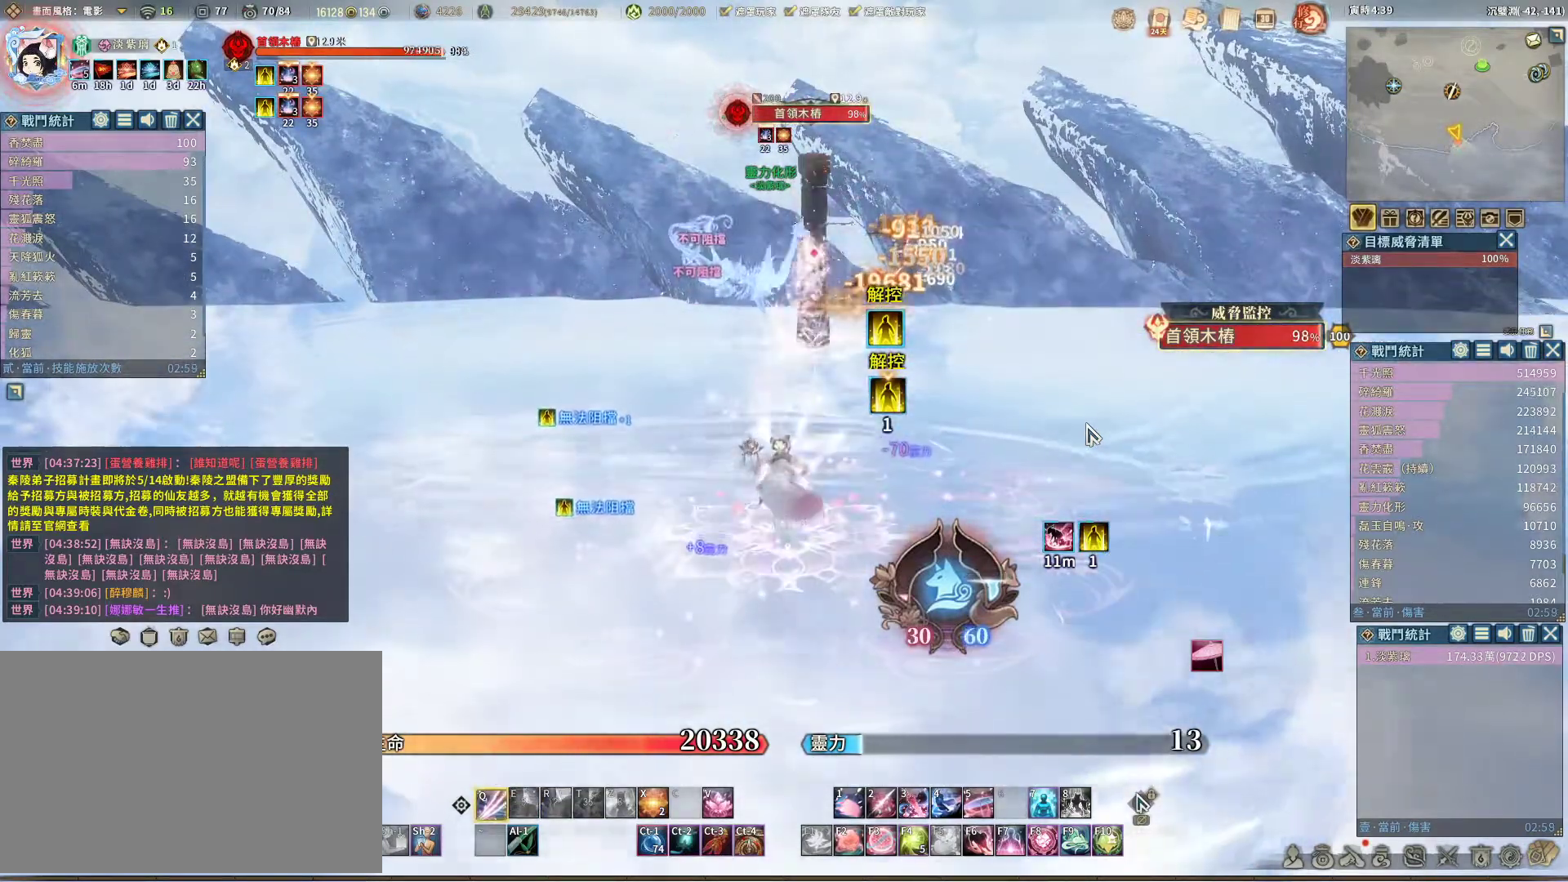
{"keys": [], "mouse": [], "events": []}
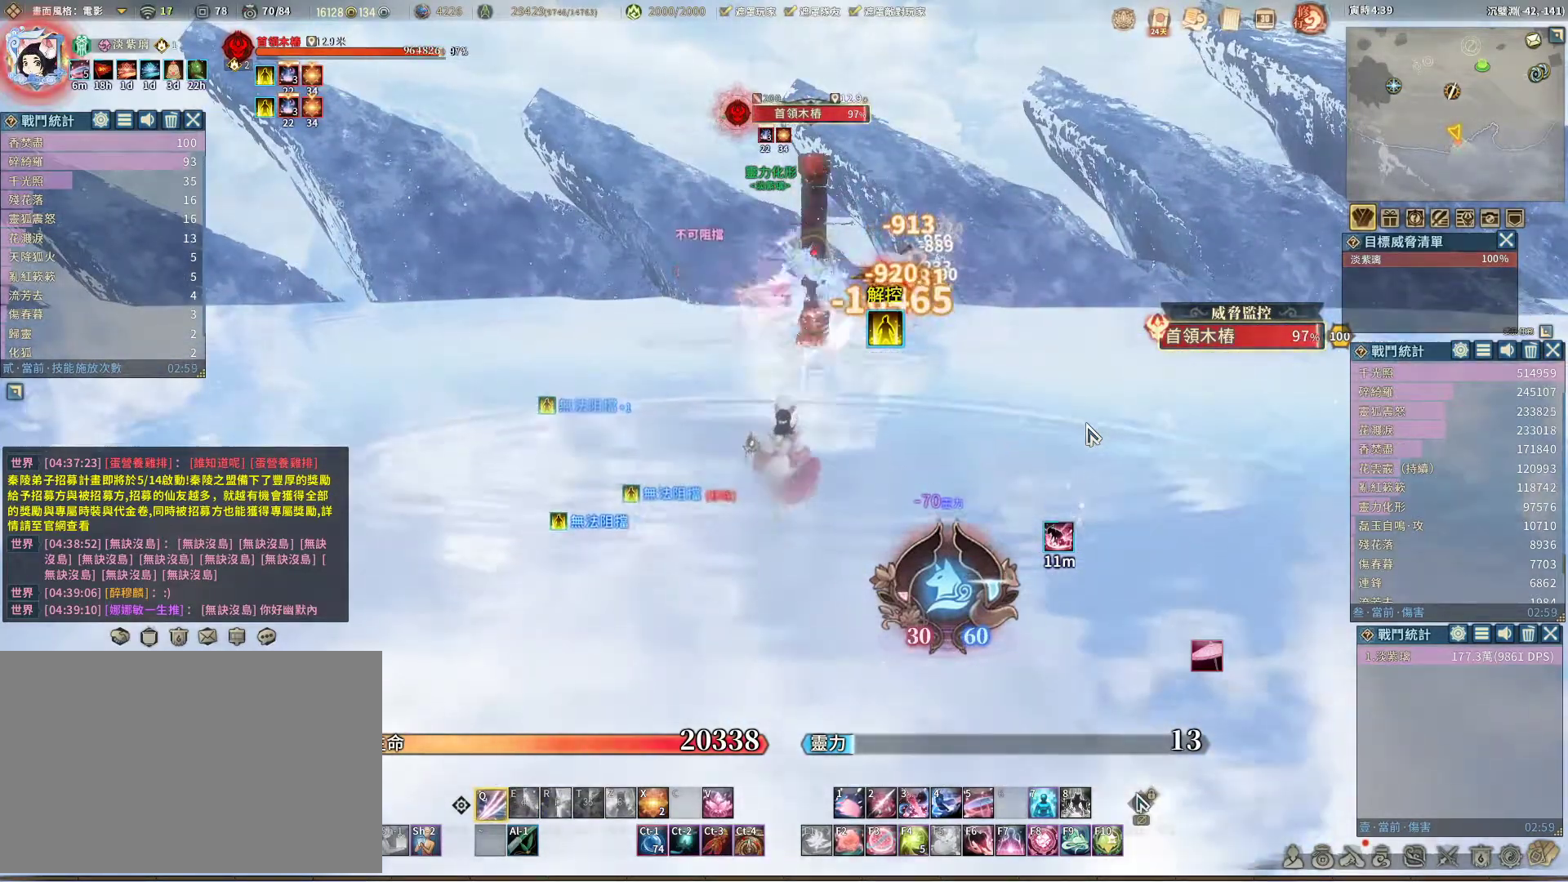
{"keys": [], "mouse": [], "events": []}
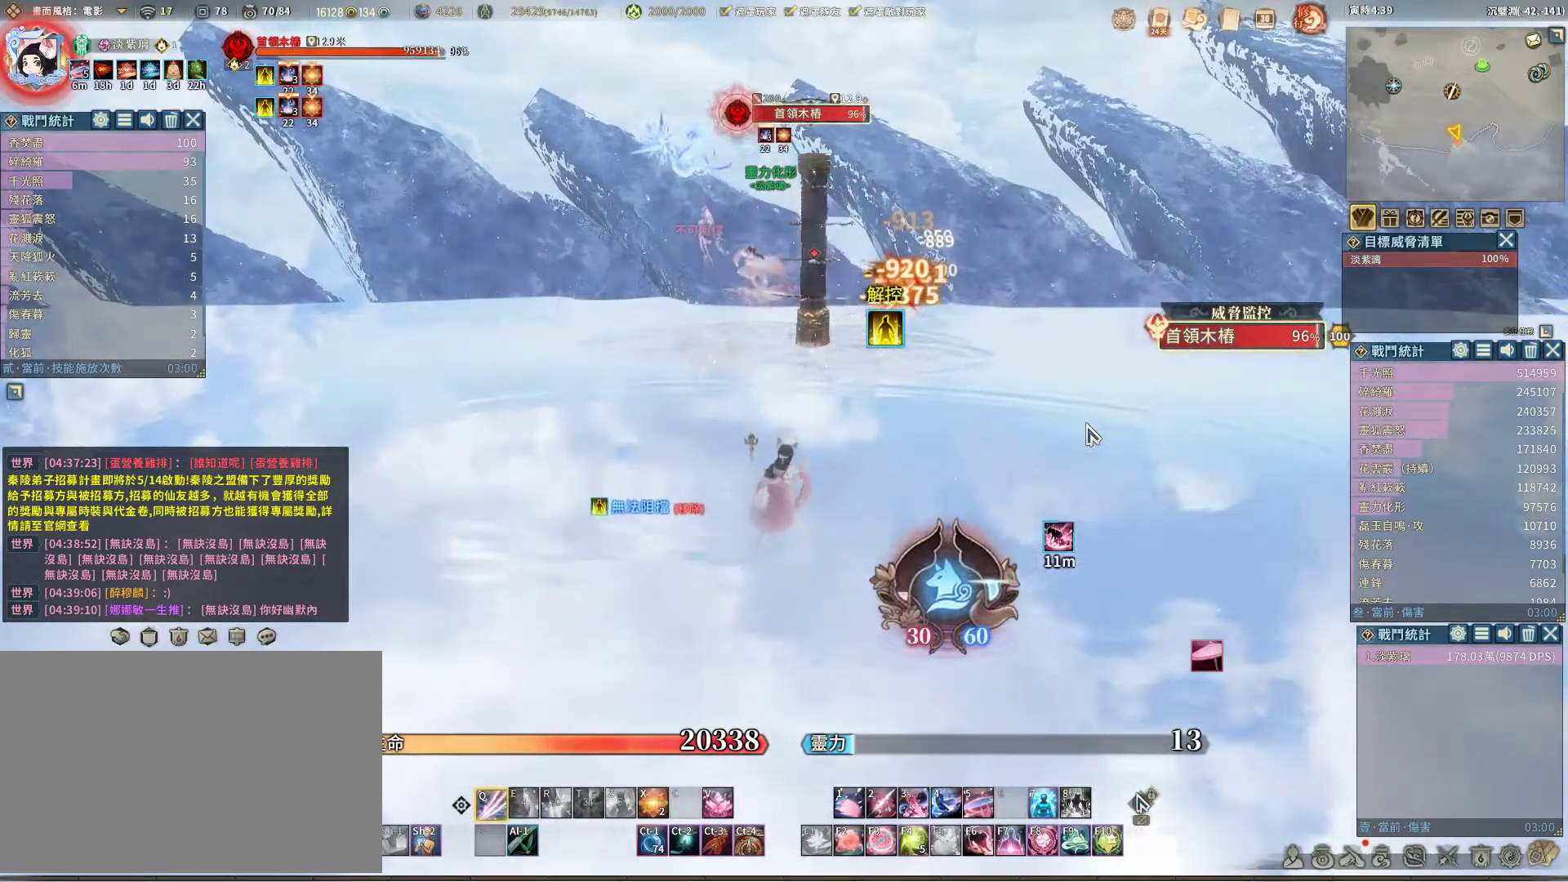
{"keys": [], "mouse": [], "events": []}
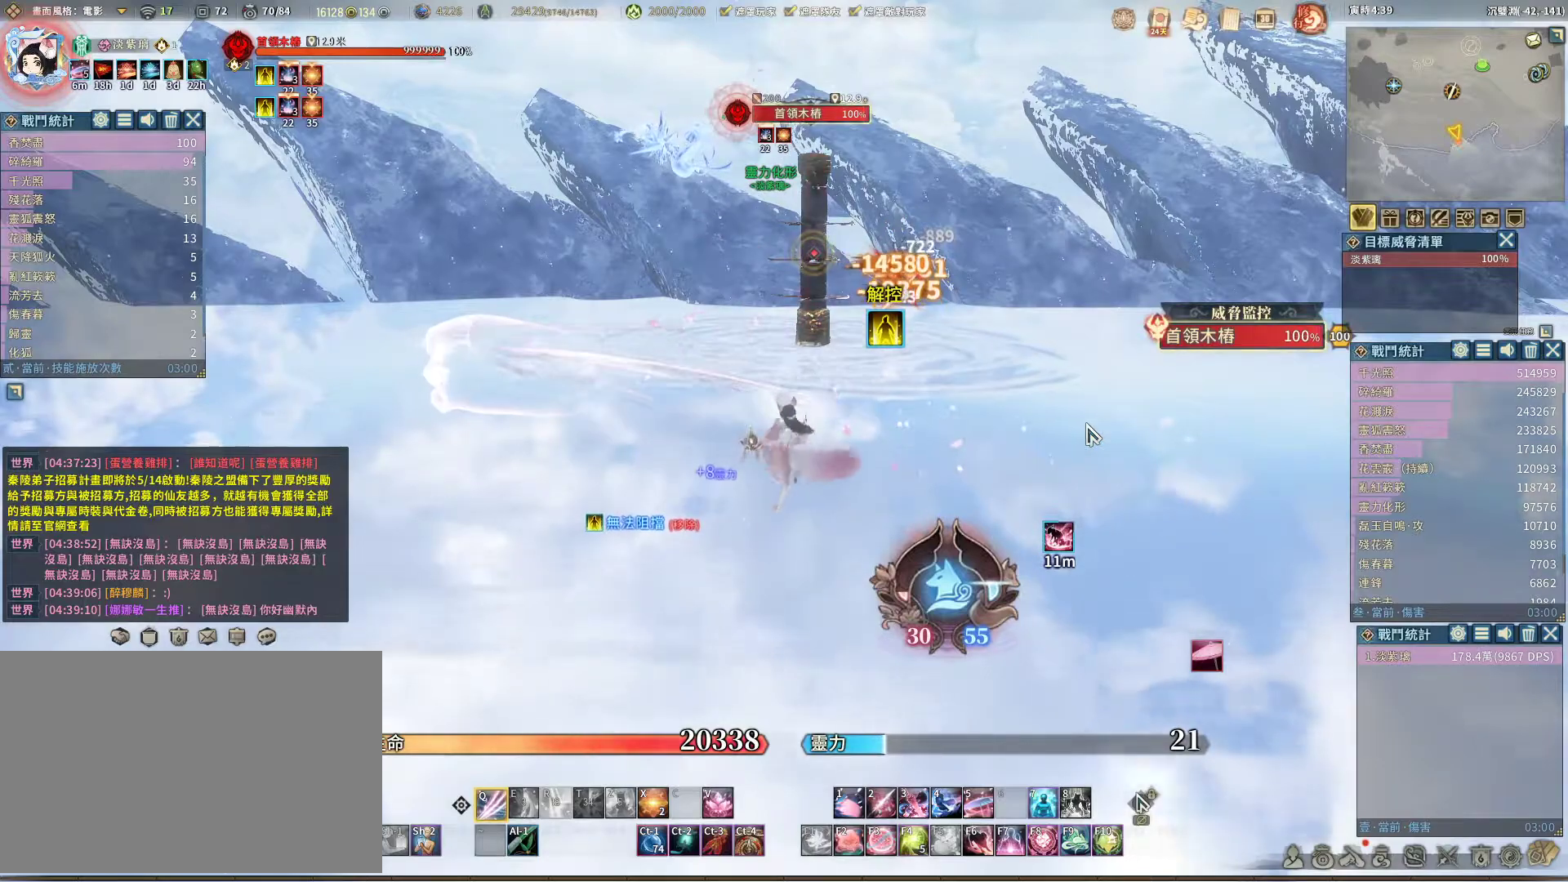
{"keys": [], "mouse": [], "events": [[433, "space", "down"], [483, "space", "up"]]}
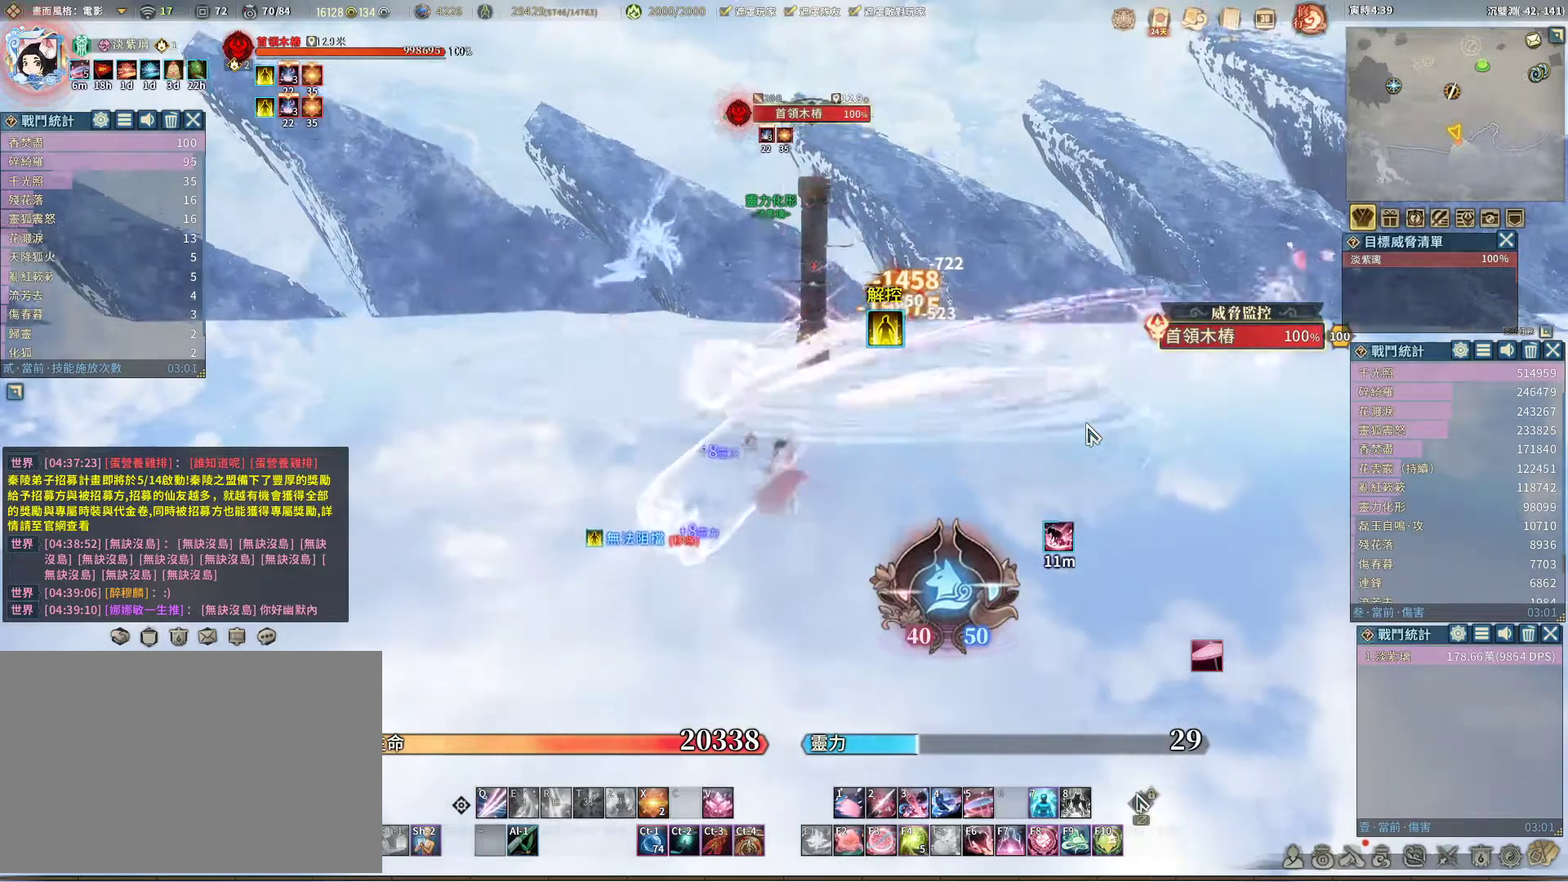
{"keys": [], "mouse": [], "events": []}
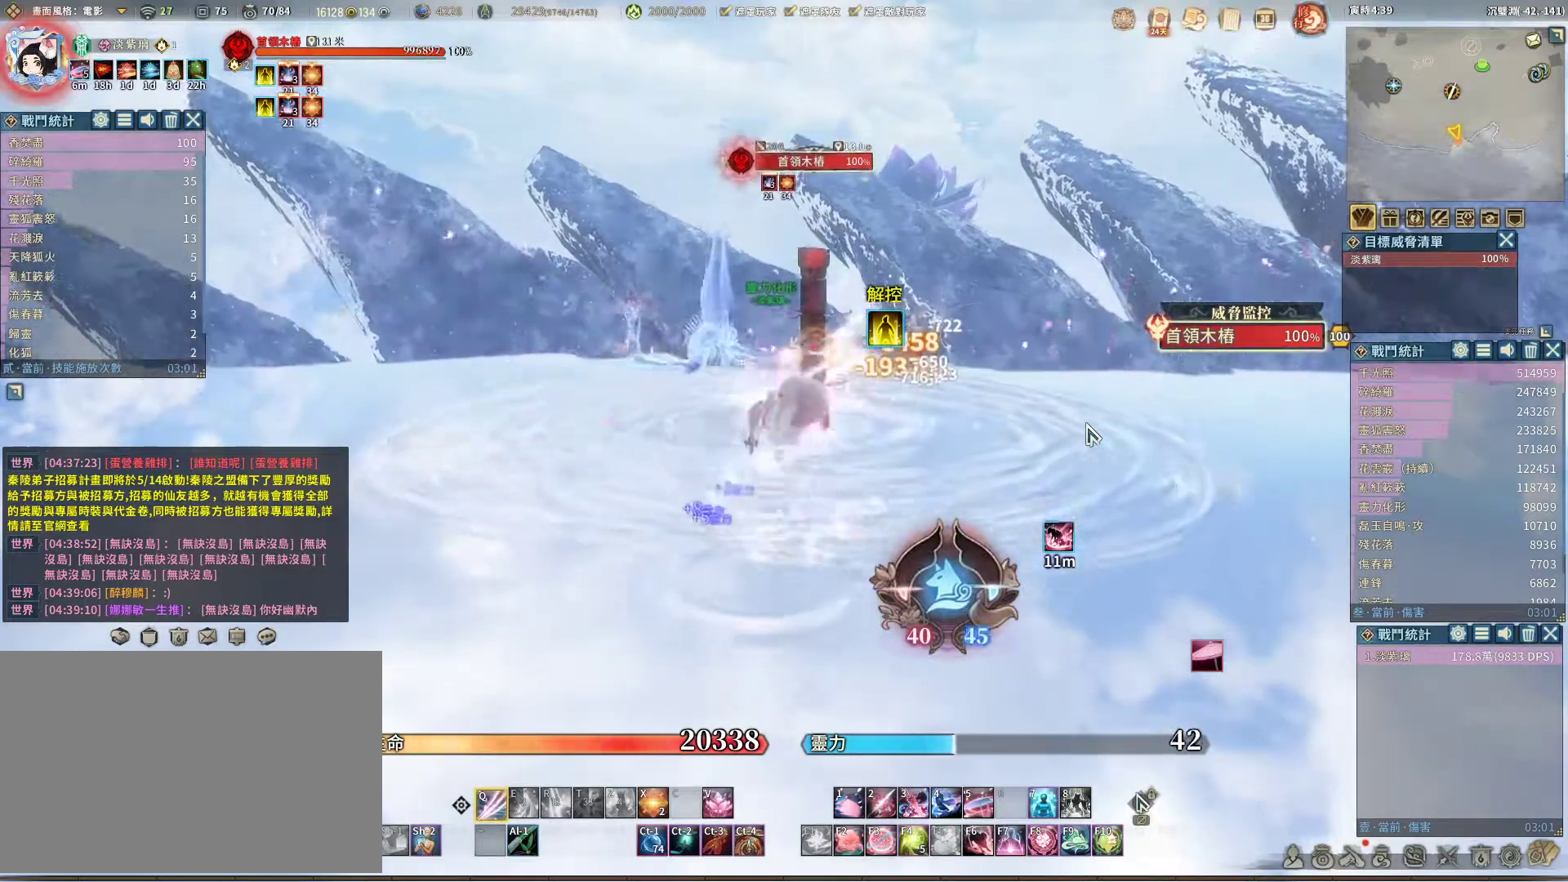
{"keys": [], "mouse": [], "events": [[383, "v", "down"], [417, "v", "up"]]}
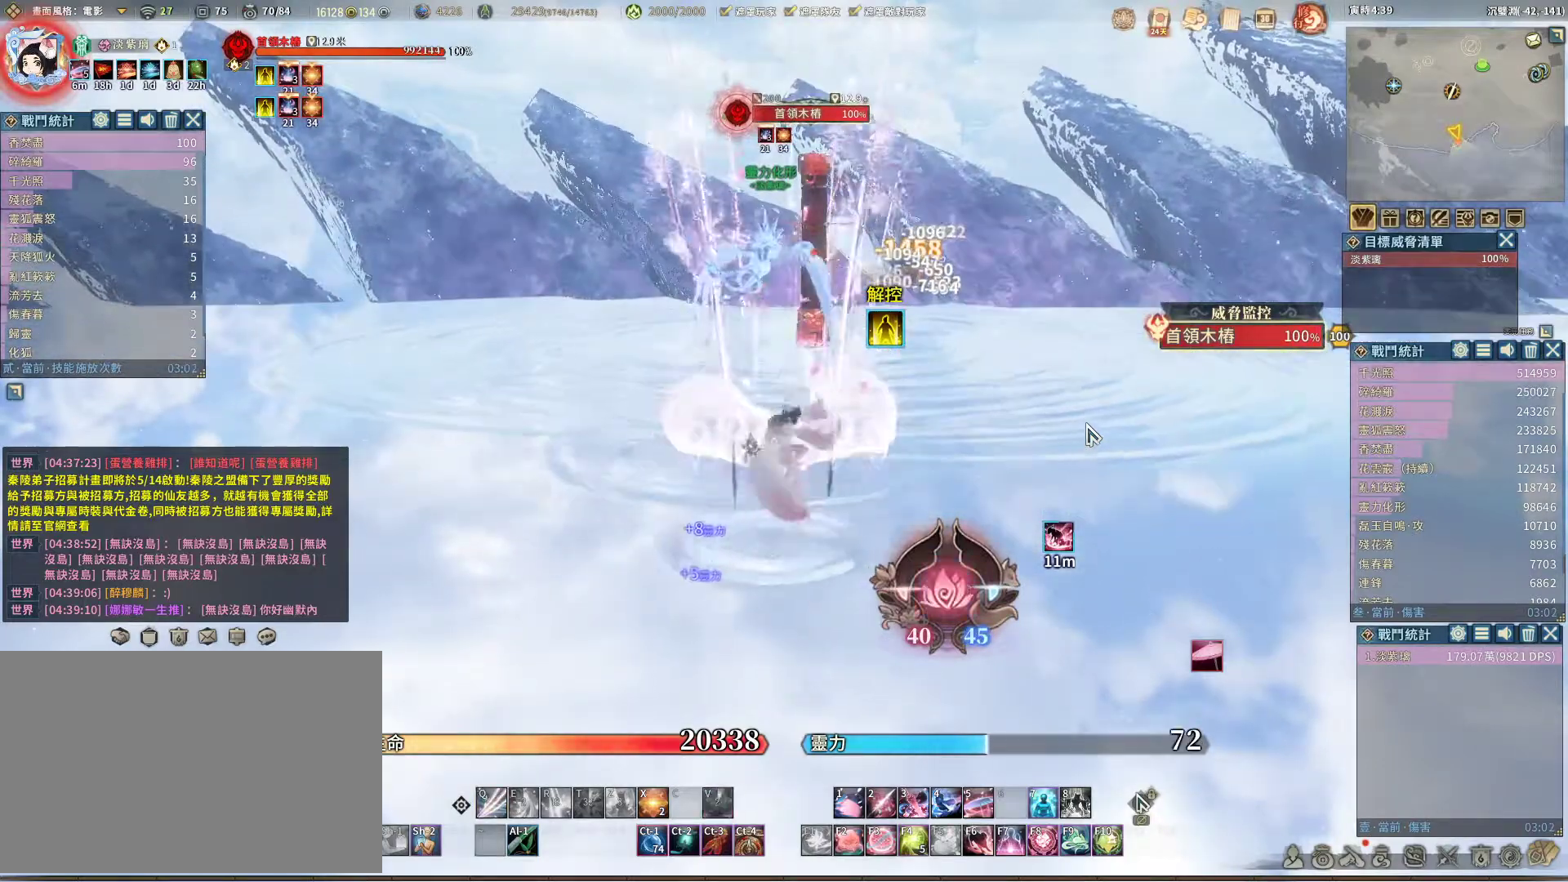
{"keys": [], "mouse": [], "events": []}
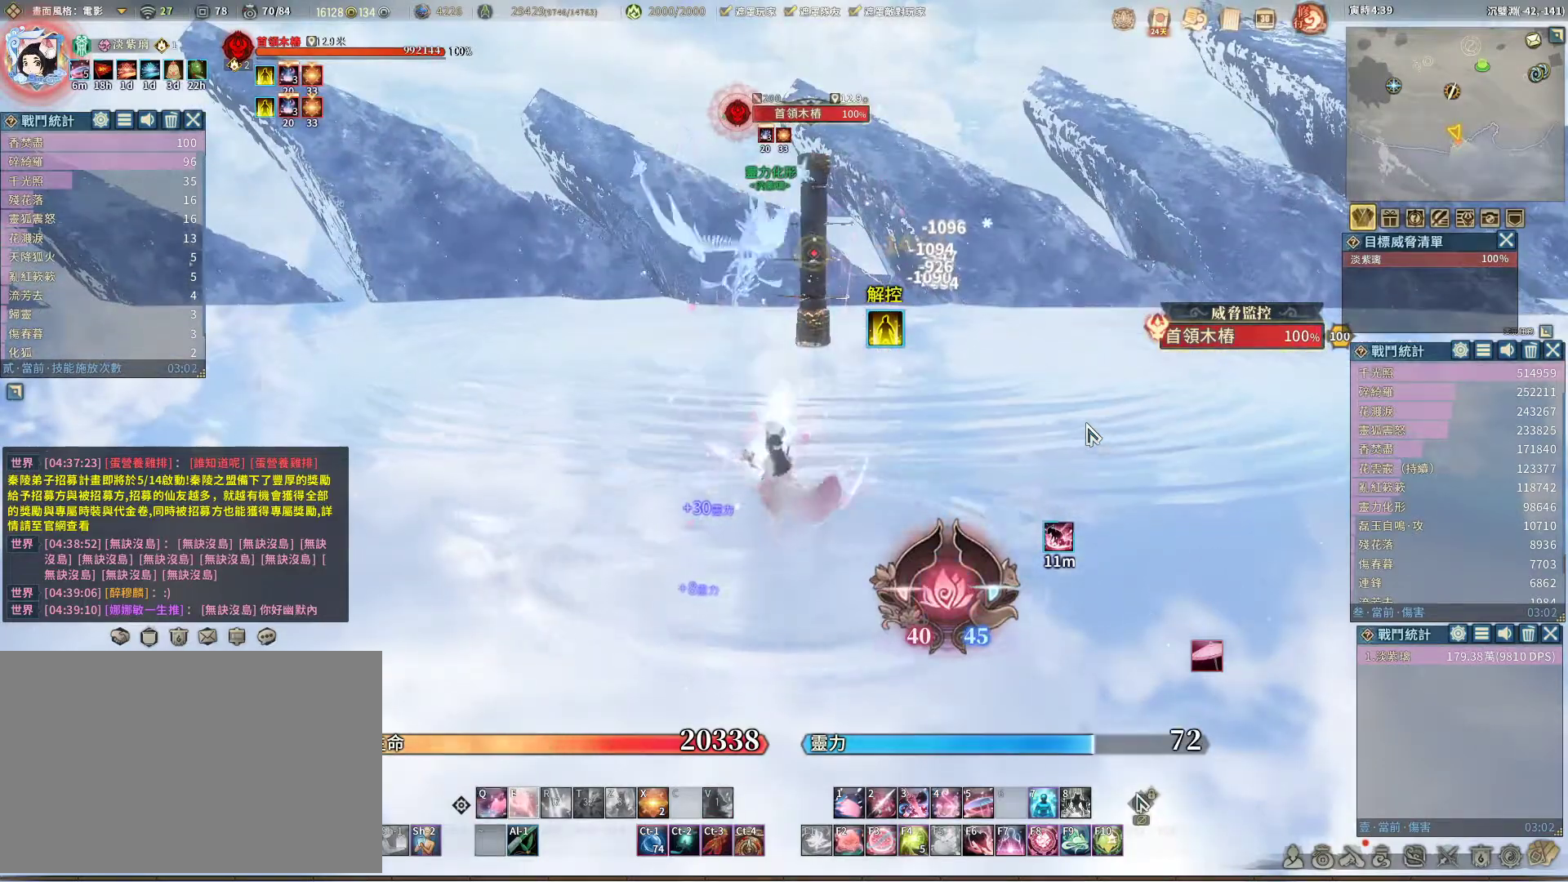
{"keys": [], "mouse": [], "events": [[217, "e", "down"], [267, "e", "up"]]}
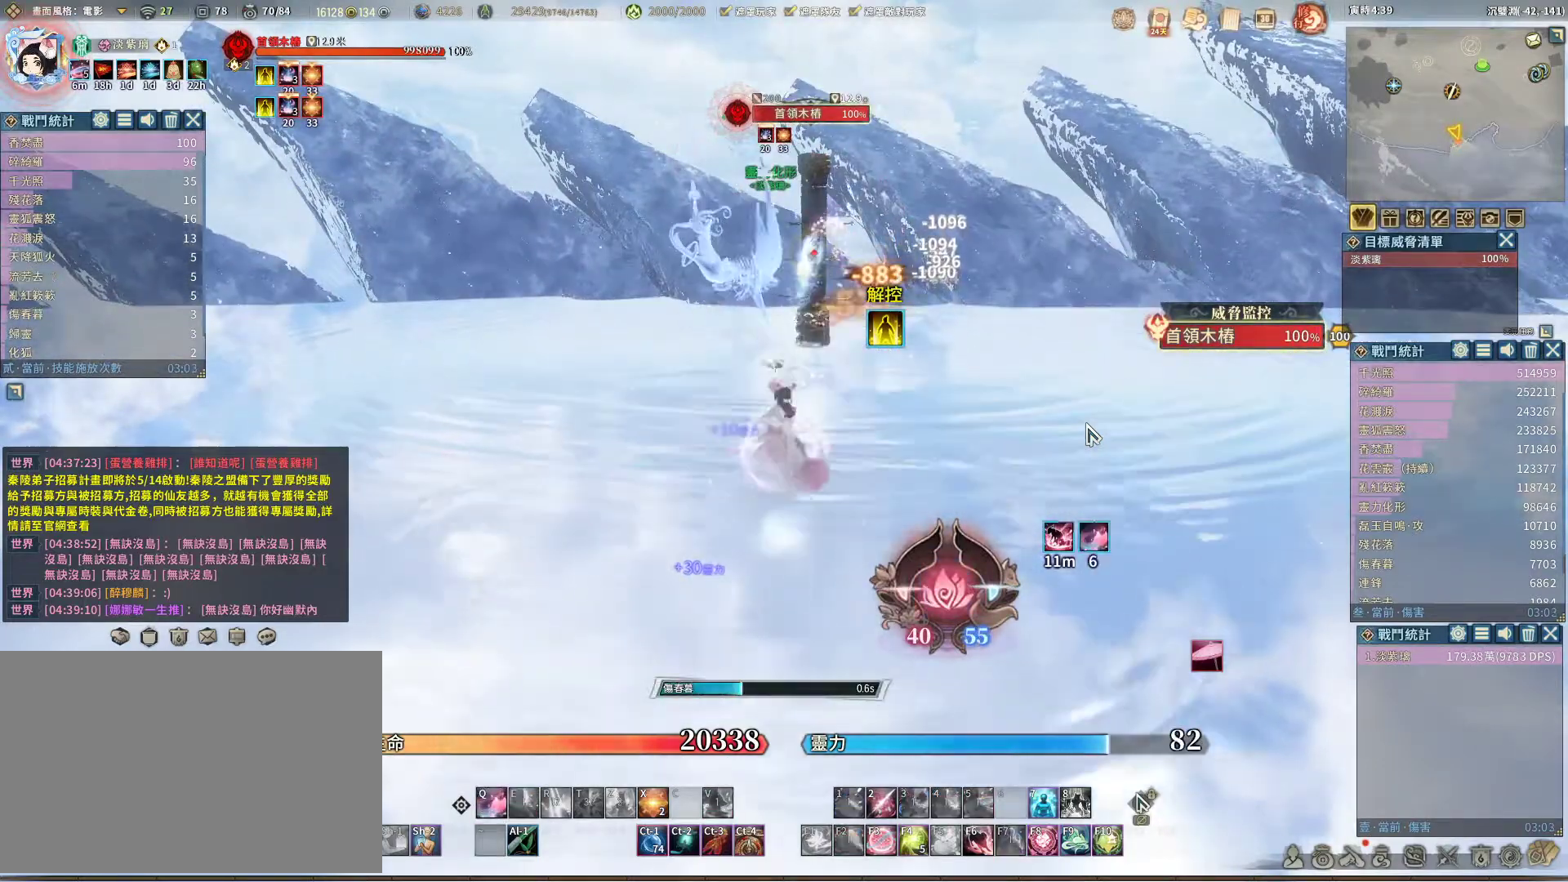
{"keys": [], "mouse": [], "events": []}
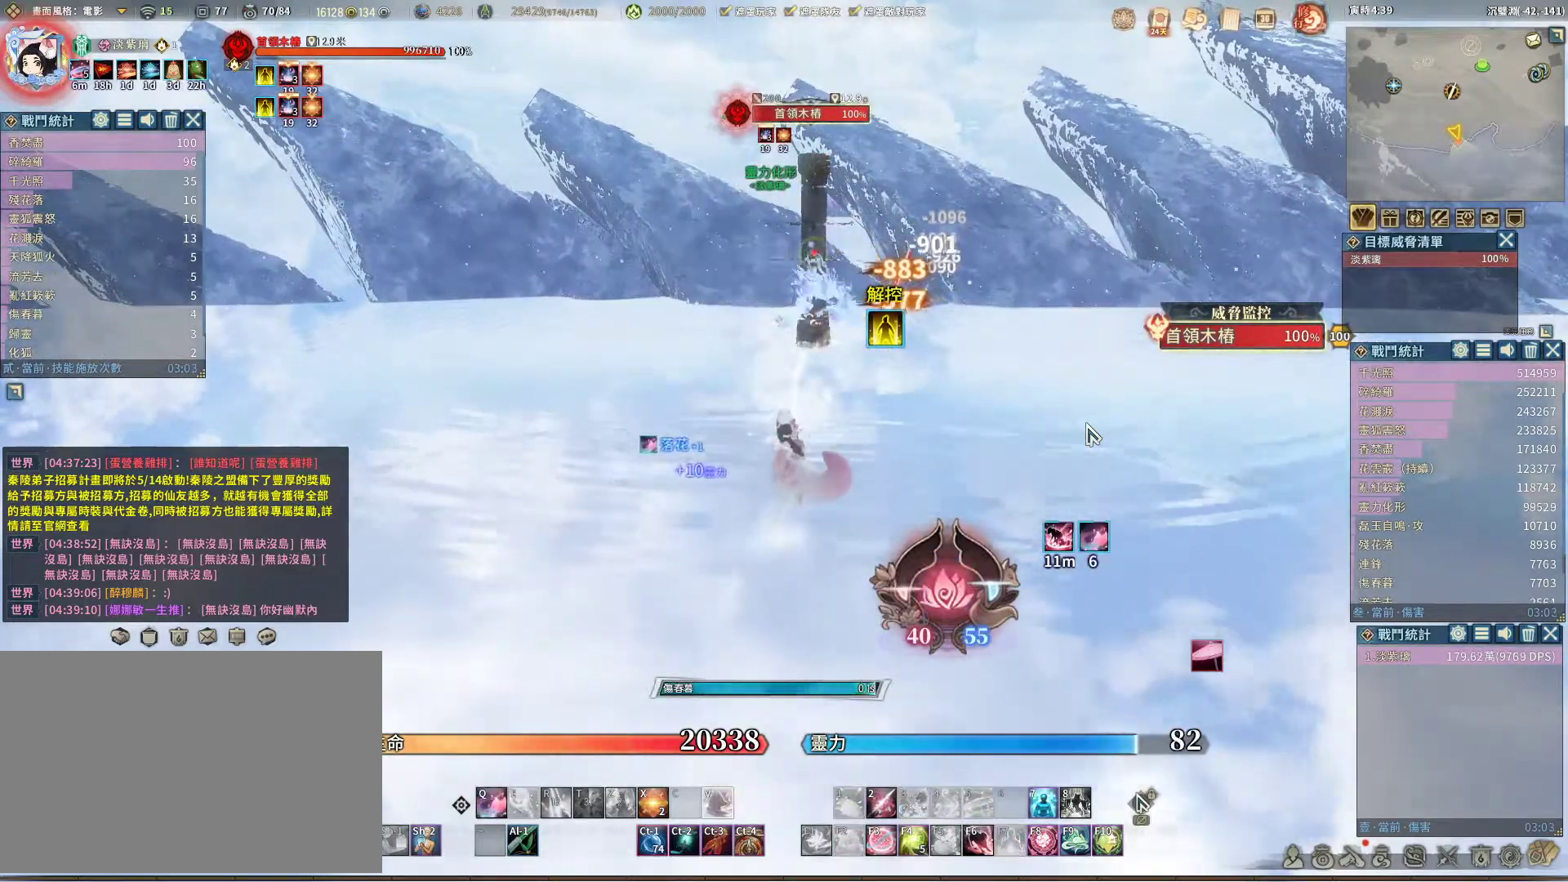
{"keys": [], "mouse": [], "events": []}
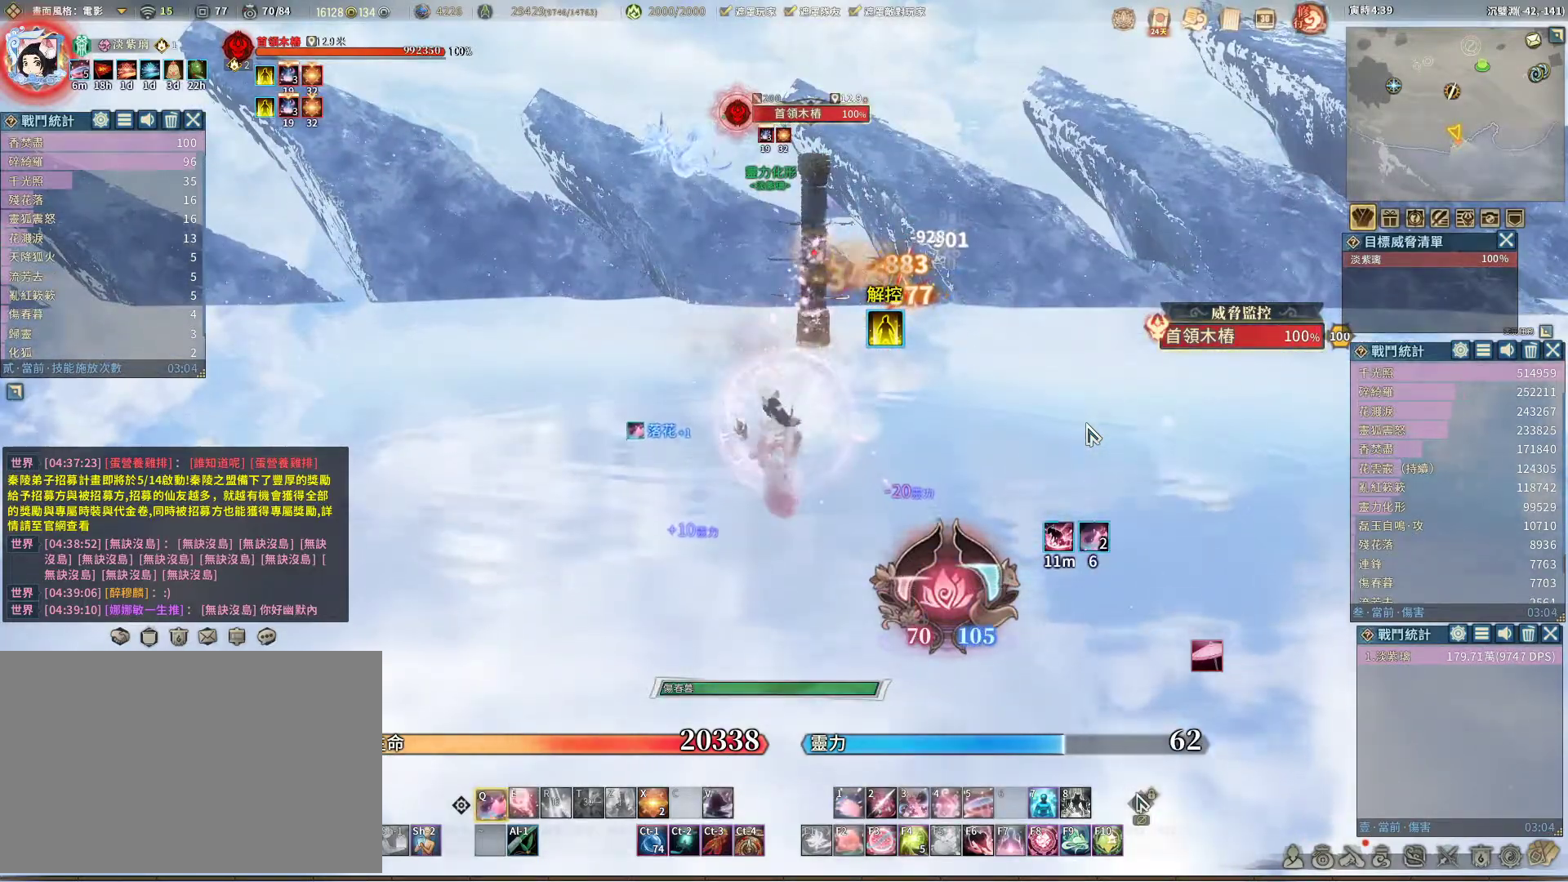
{"keys": [], "mouse": [], "events": [[133, "v", "down"], [167, "v", "up"]]}
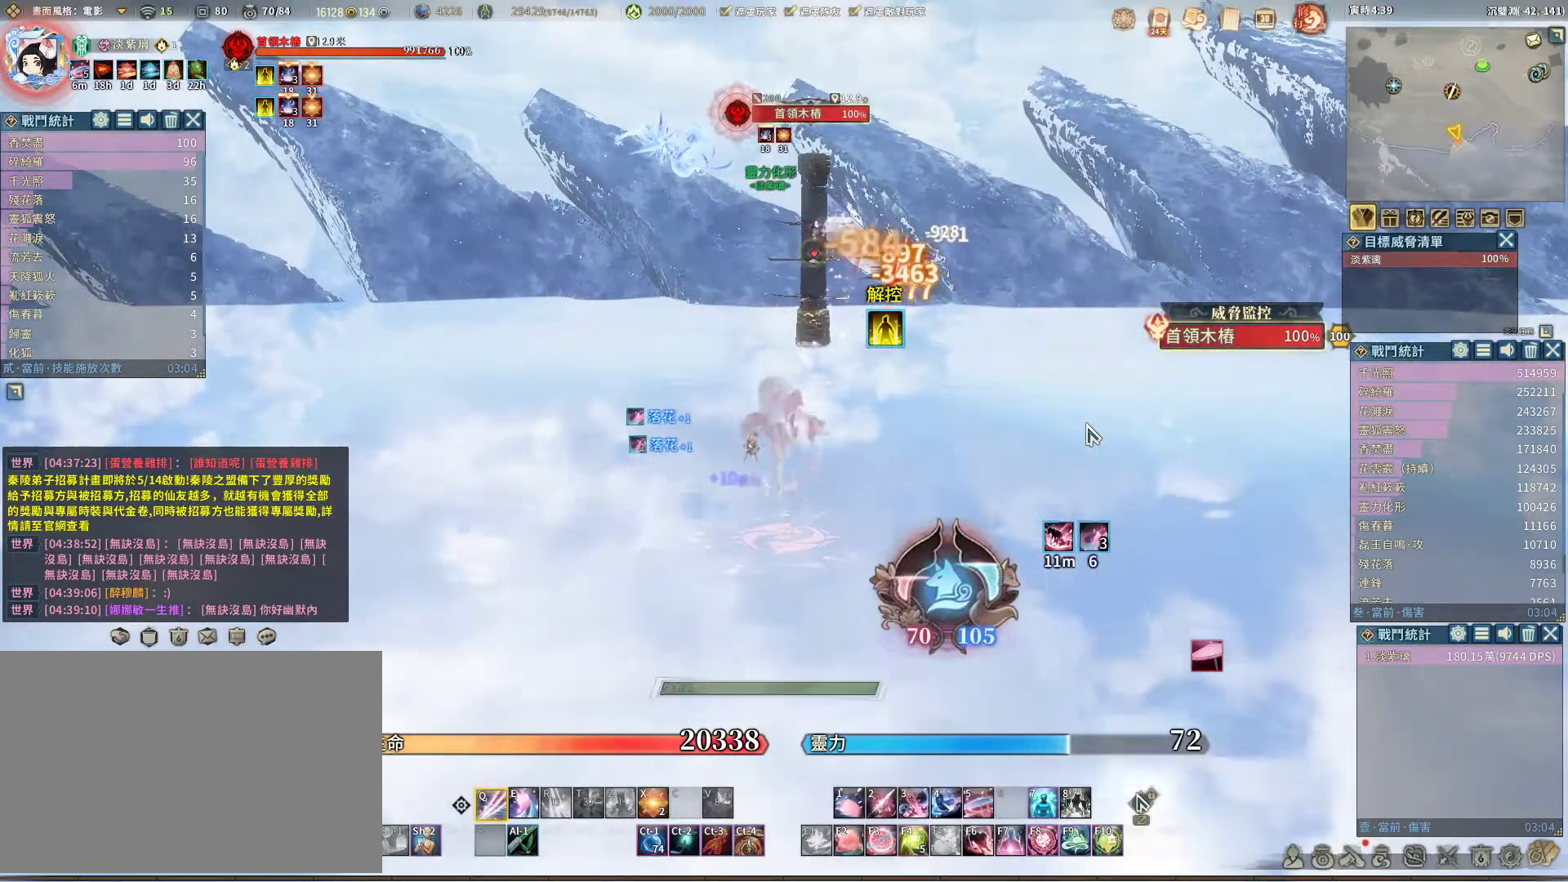
{"keys": [], "mouse": [], "events": [[283, "e", "down"], [333, "e", "up"]]}
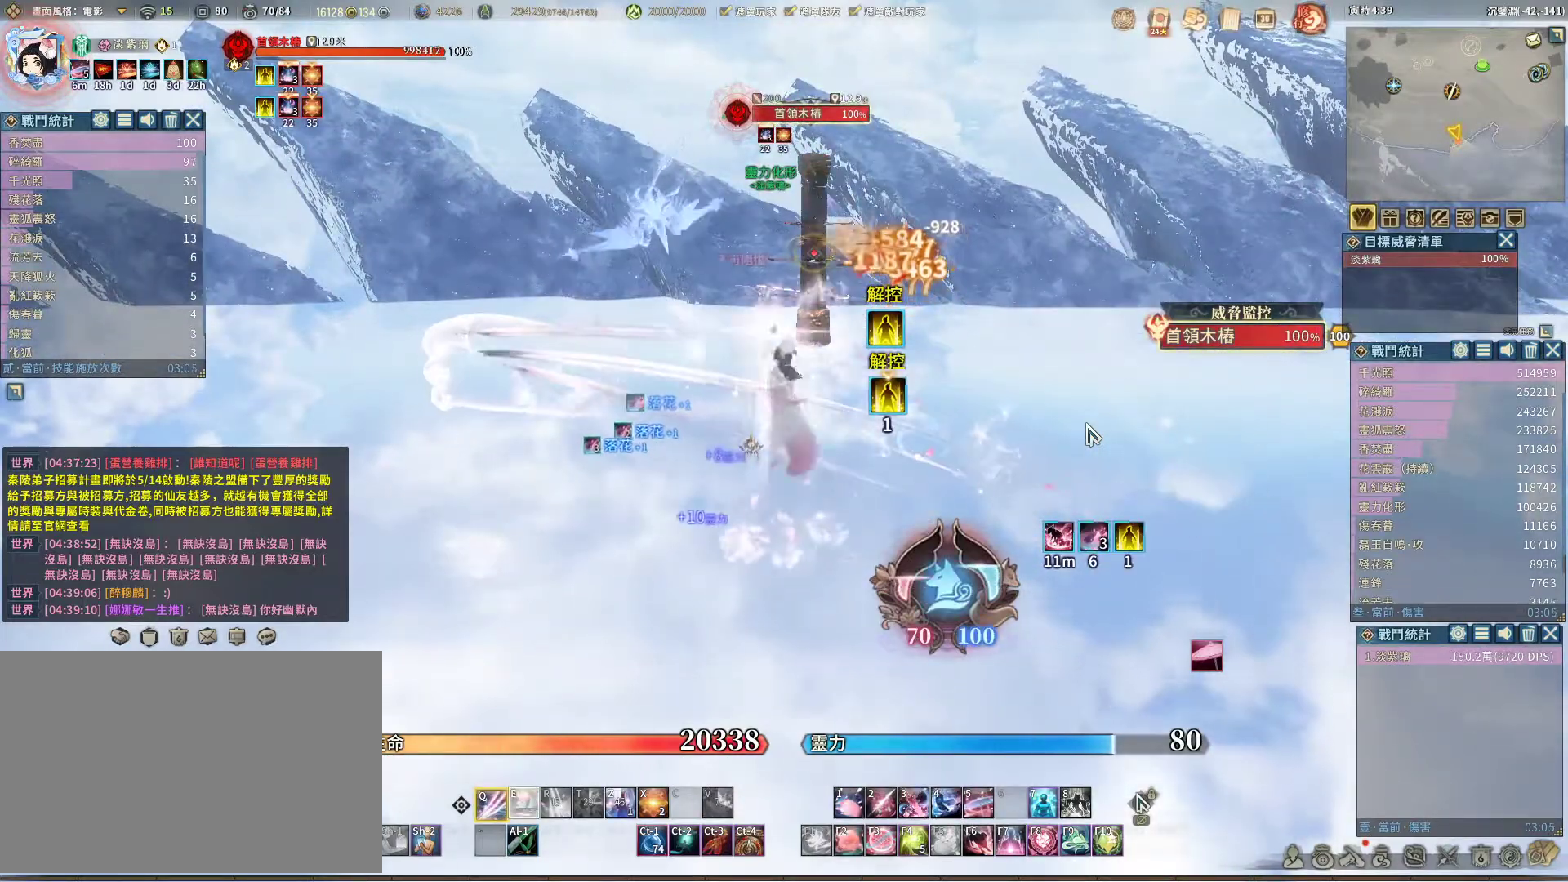
{"keys": [], "mouse": [], "events": []}
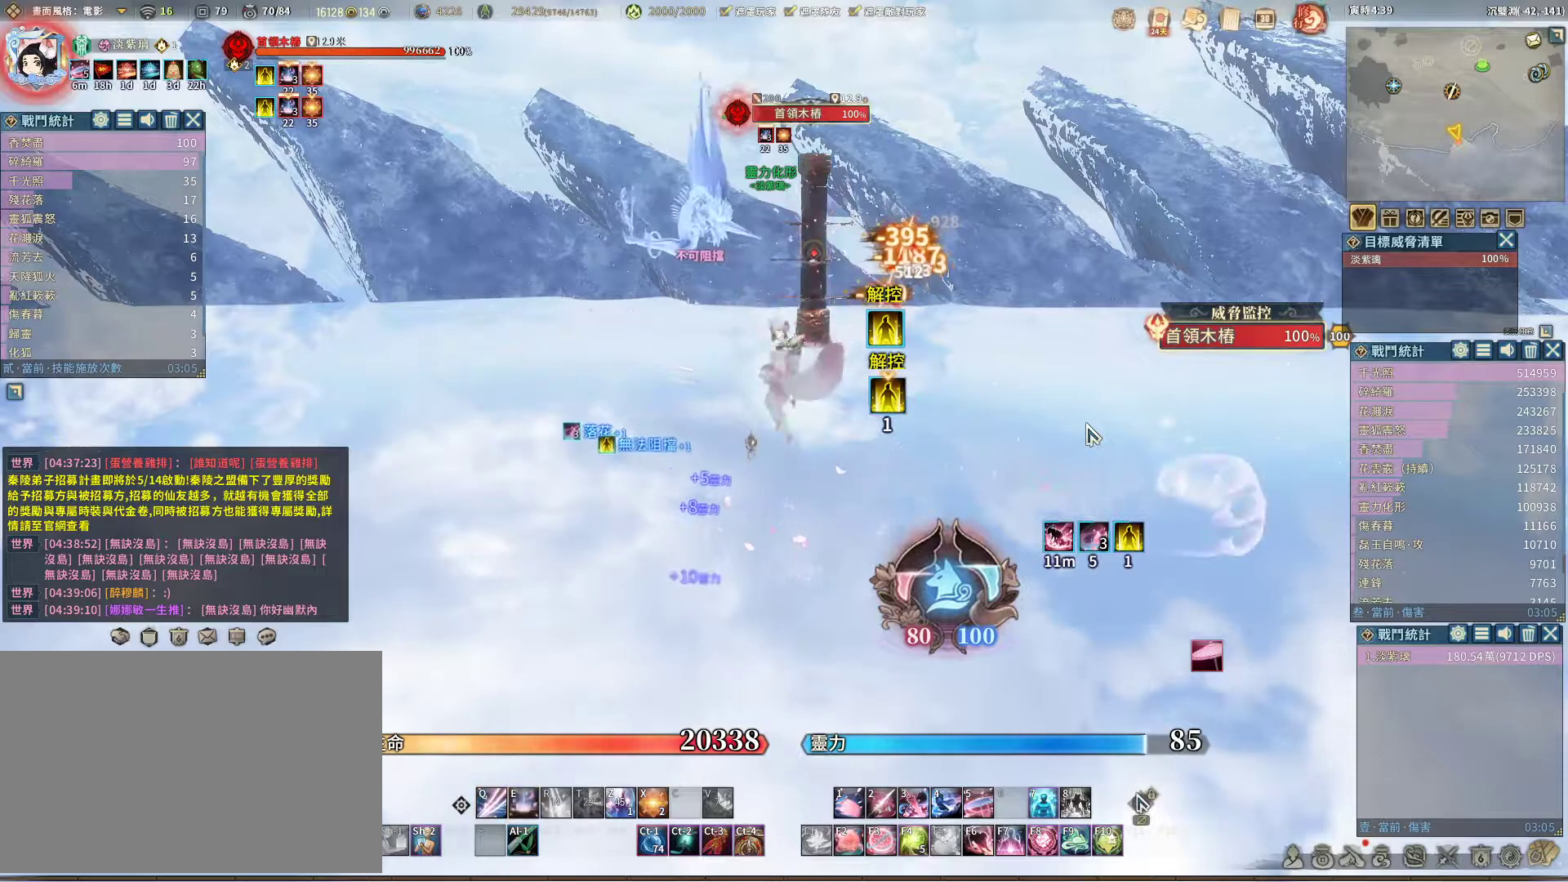
{"keys": [], "mouse": [], "events": [[33, "e", "down"], [133, "e", "up"]]}
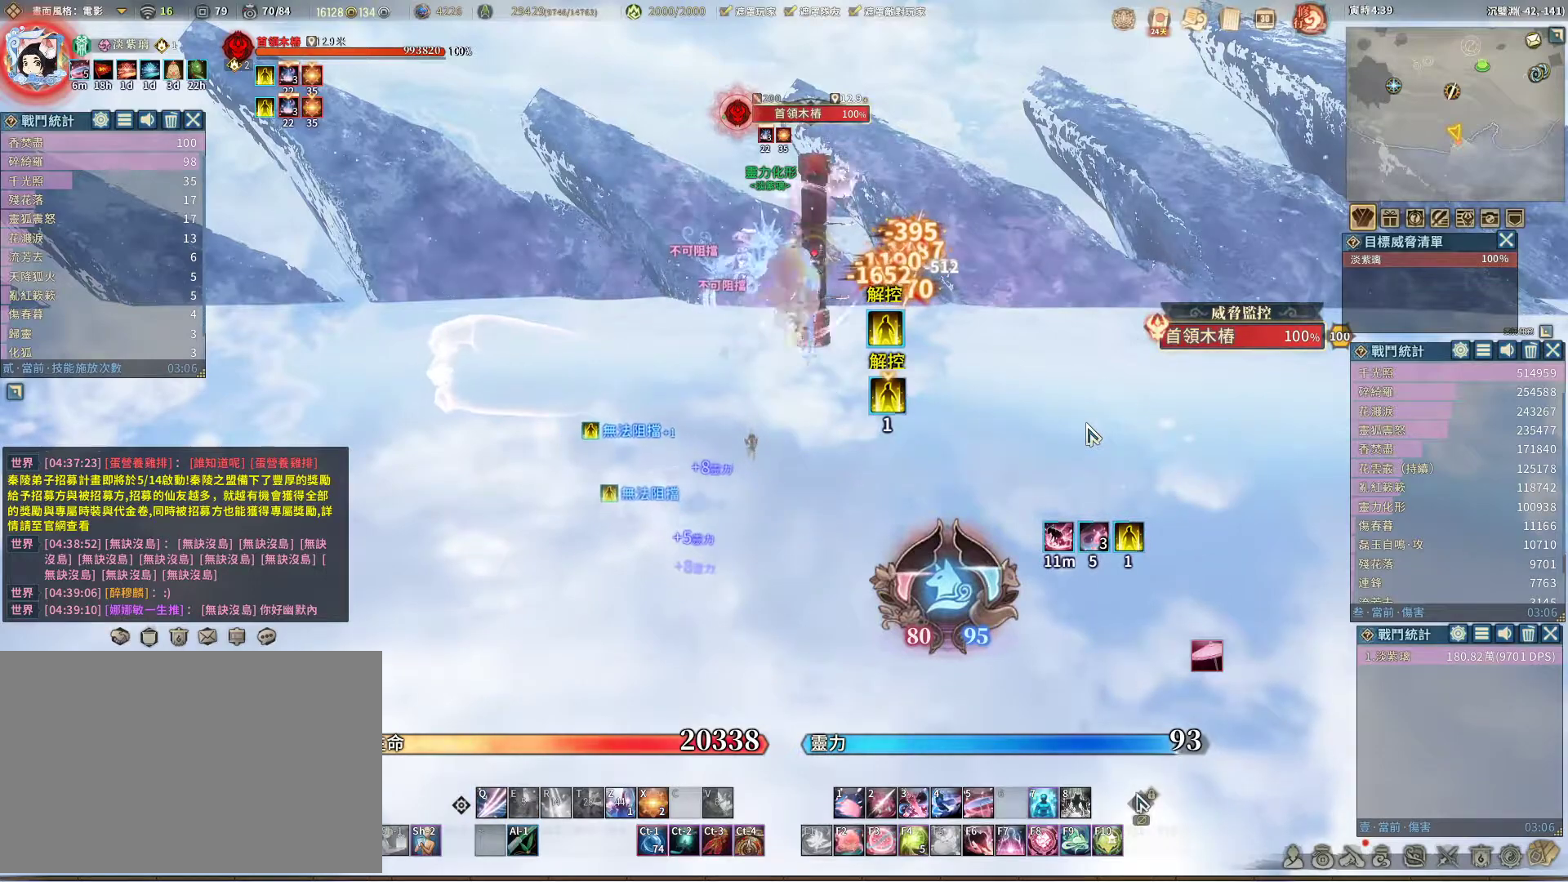
{"keys": [], "mouse": [], "events": [[50, "z", "down"], [100, "z", "up"]]}
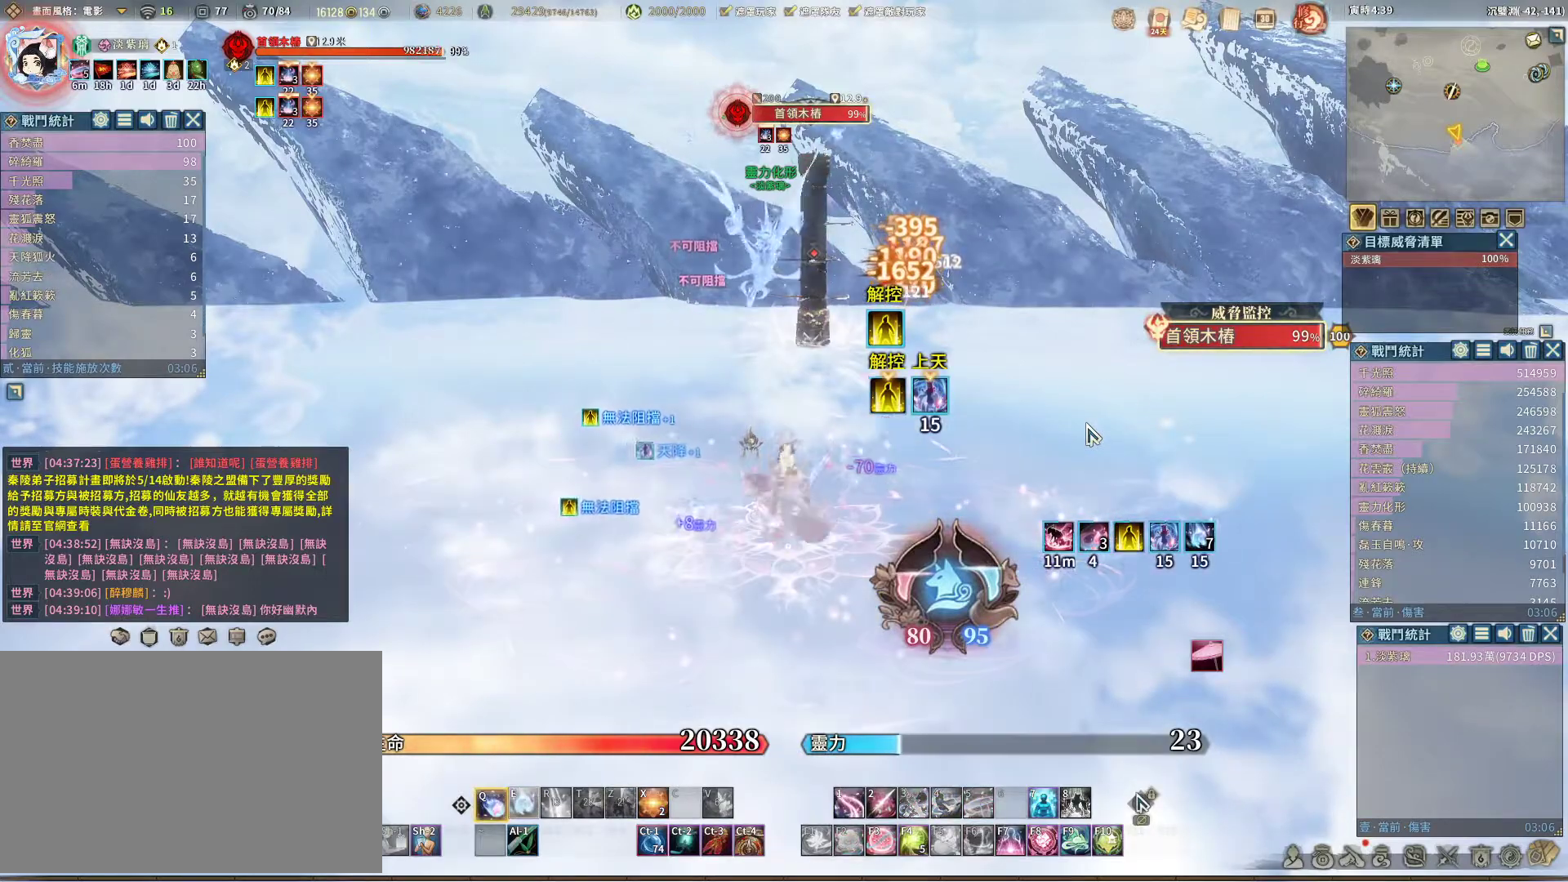
{"keys": [], "mouse": [], "events": []}
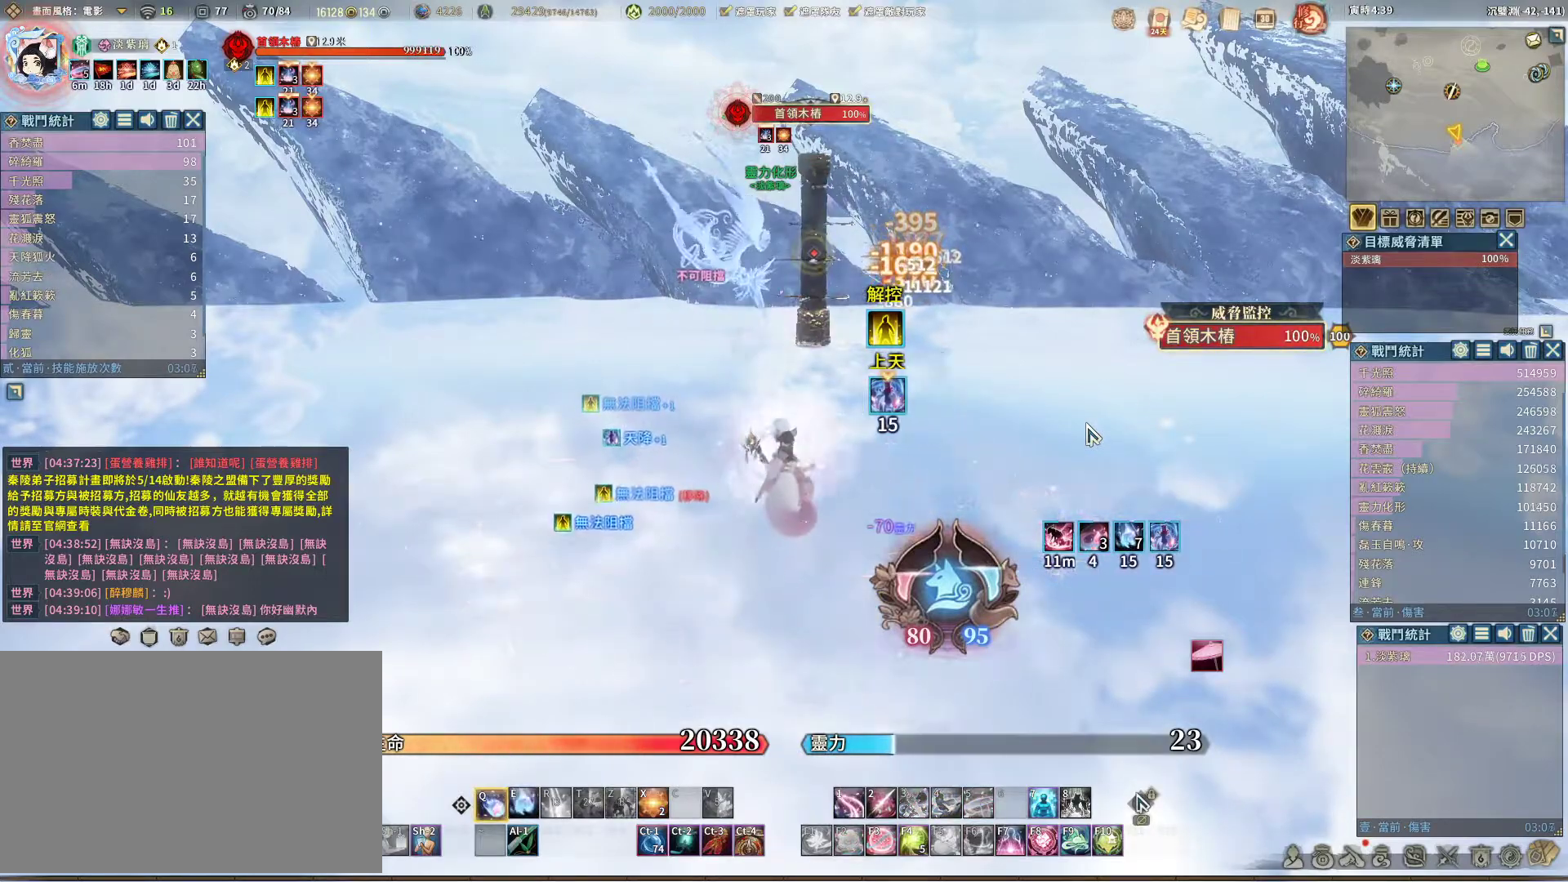
{"keys": [], "mouse": [], "events": [[450, "e", "down"], [500, "e", "up"]]}
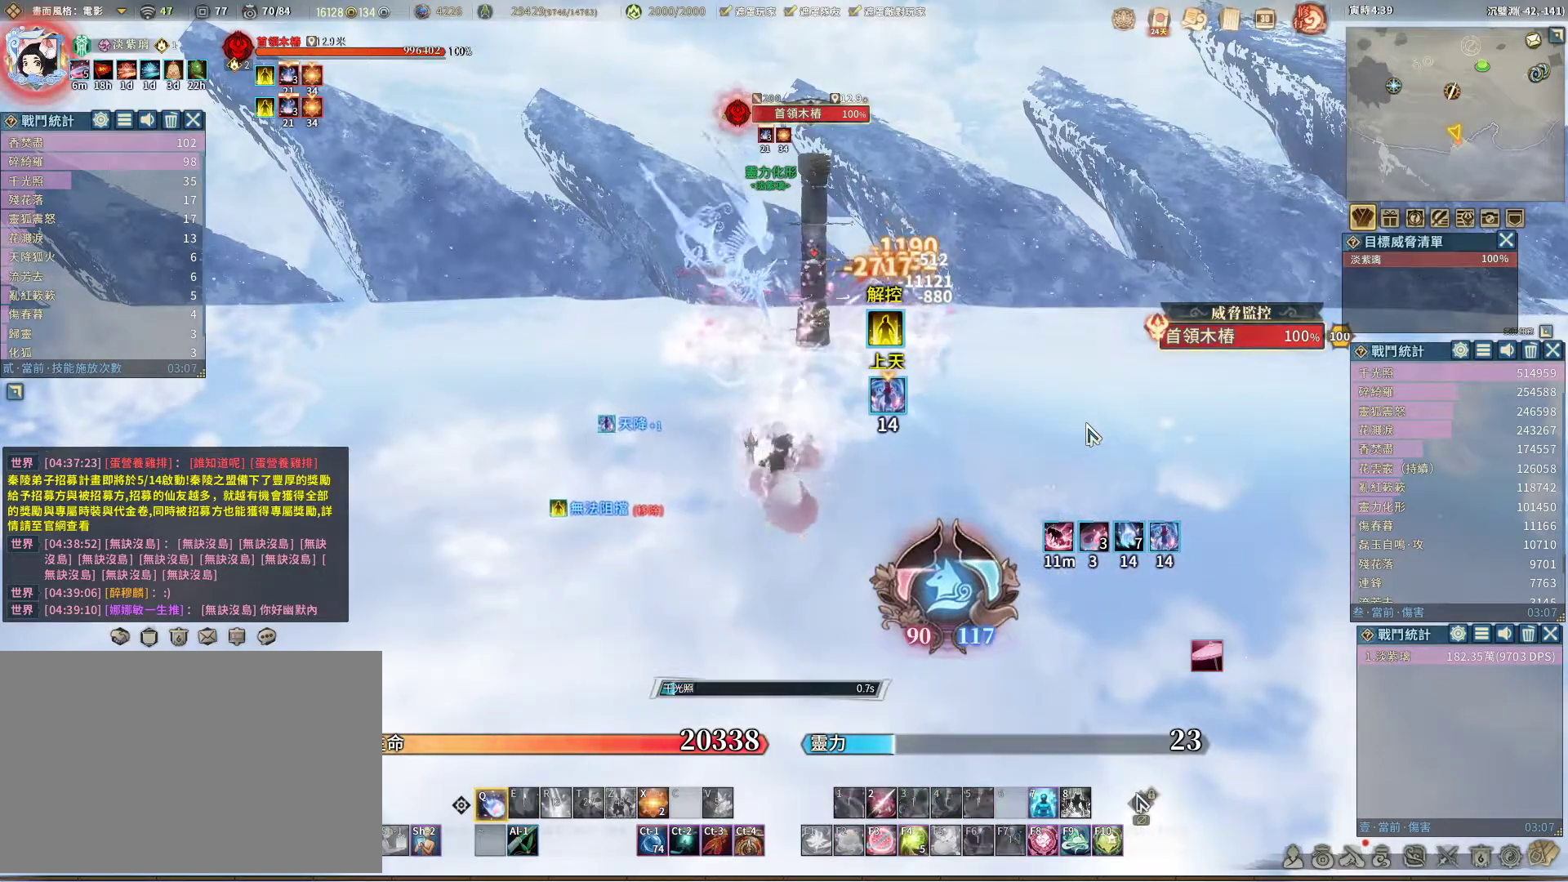
{"keys": [], "mouse": [], "events": []}
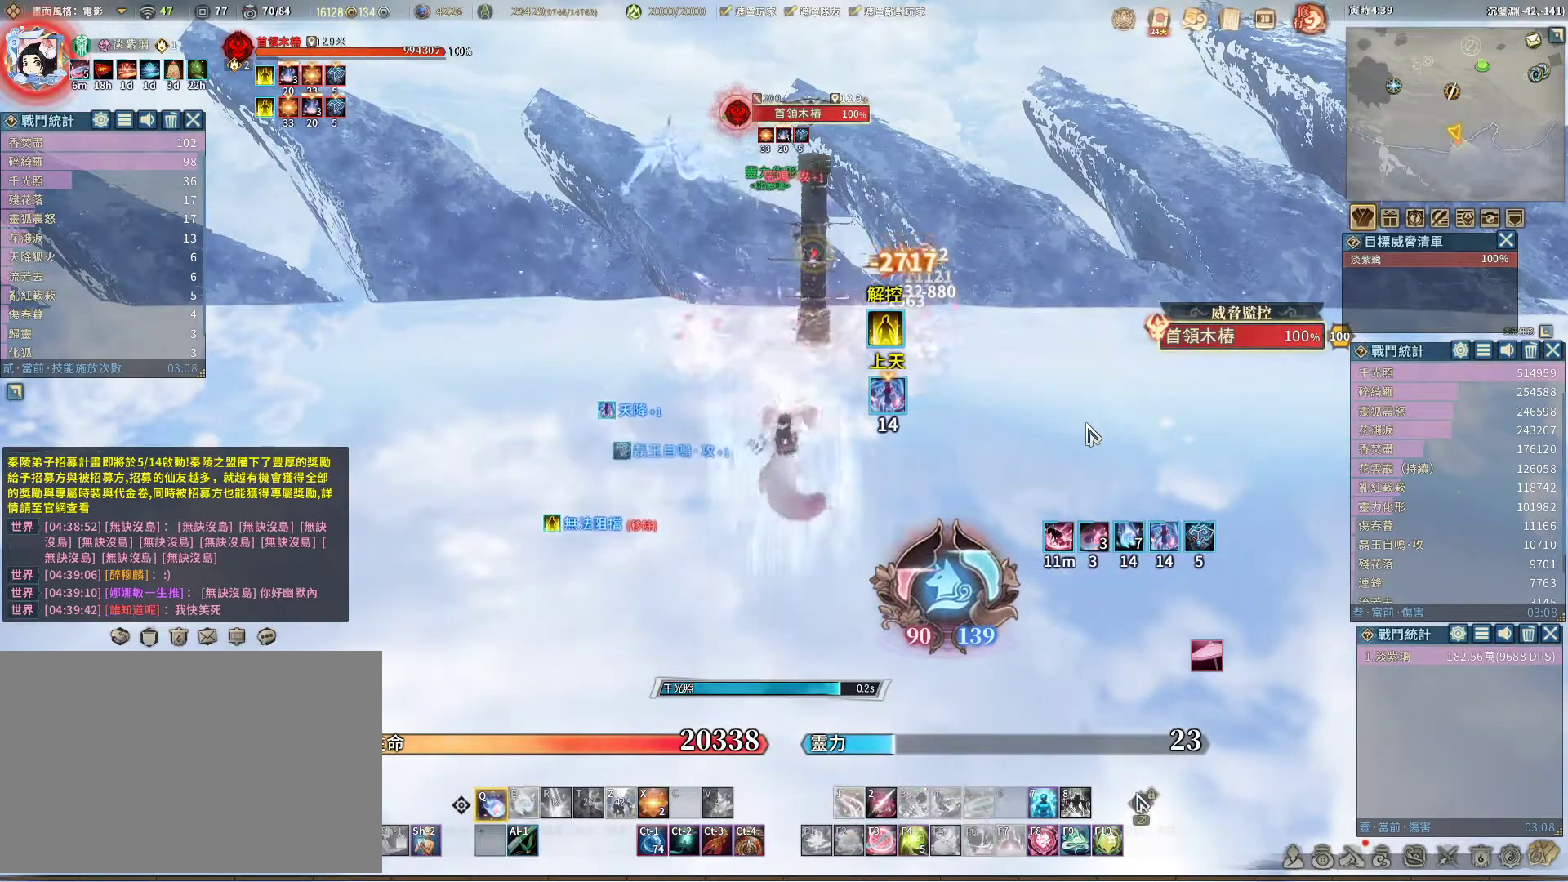
{"keys": [], "mouse": [], "events": []}
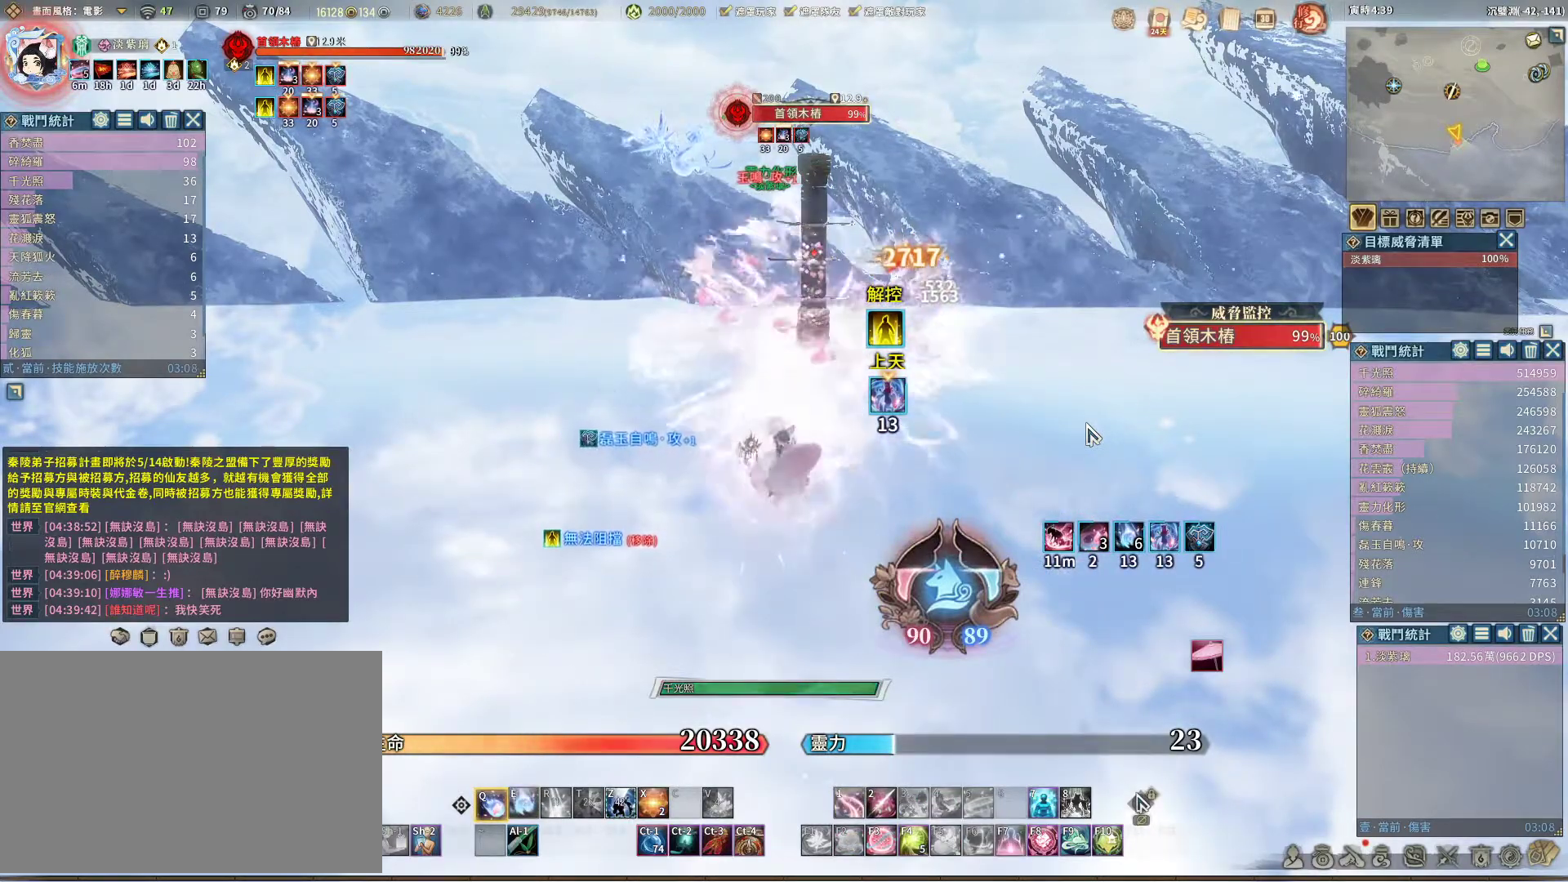
{"keys": [], "mouse": [], "events": []}
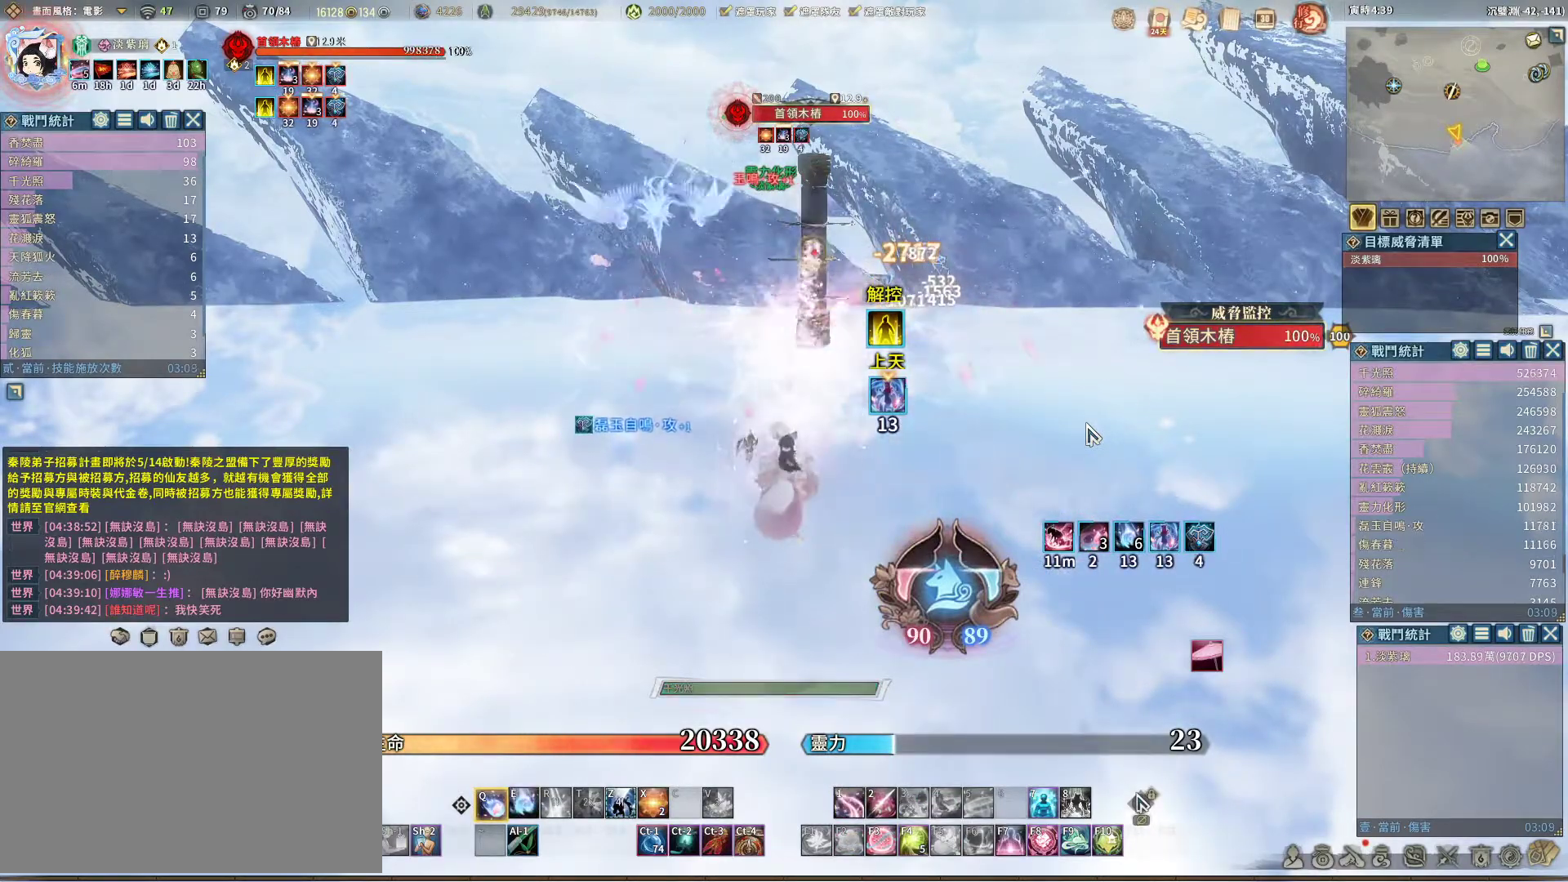
{"keys": [], "mouse": [], "events": [[233, "e", "down"], [283, "e", "up"]]}
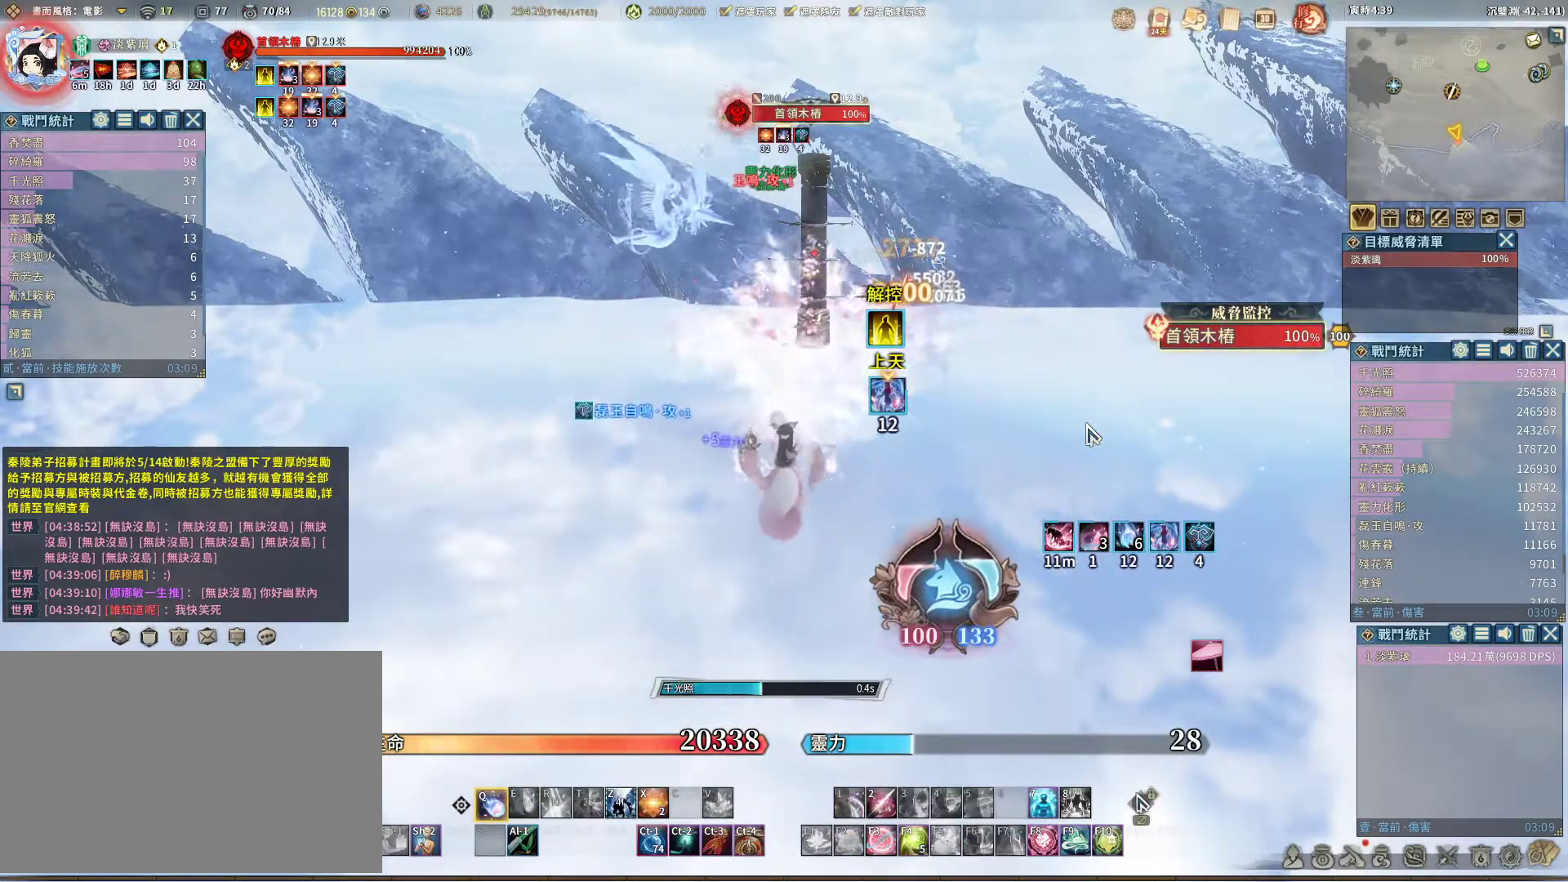
{"keys": [], "mouse": [], "events": []}